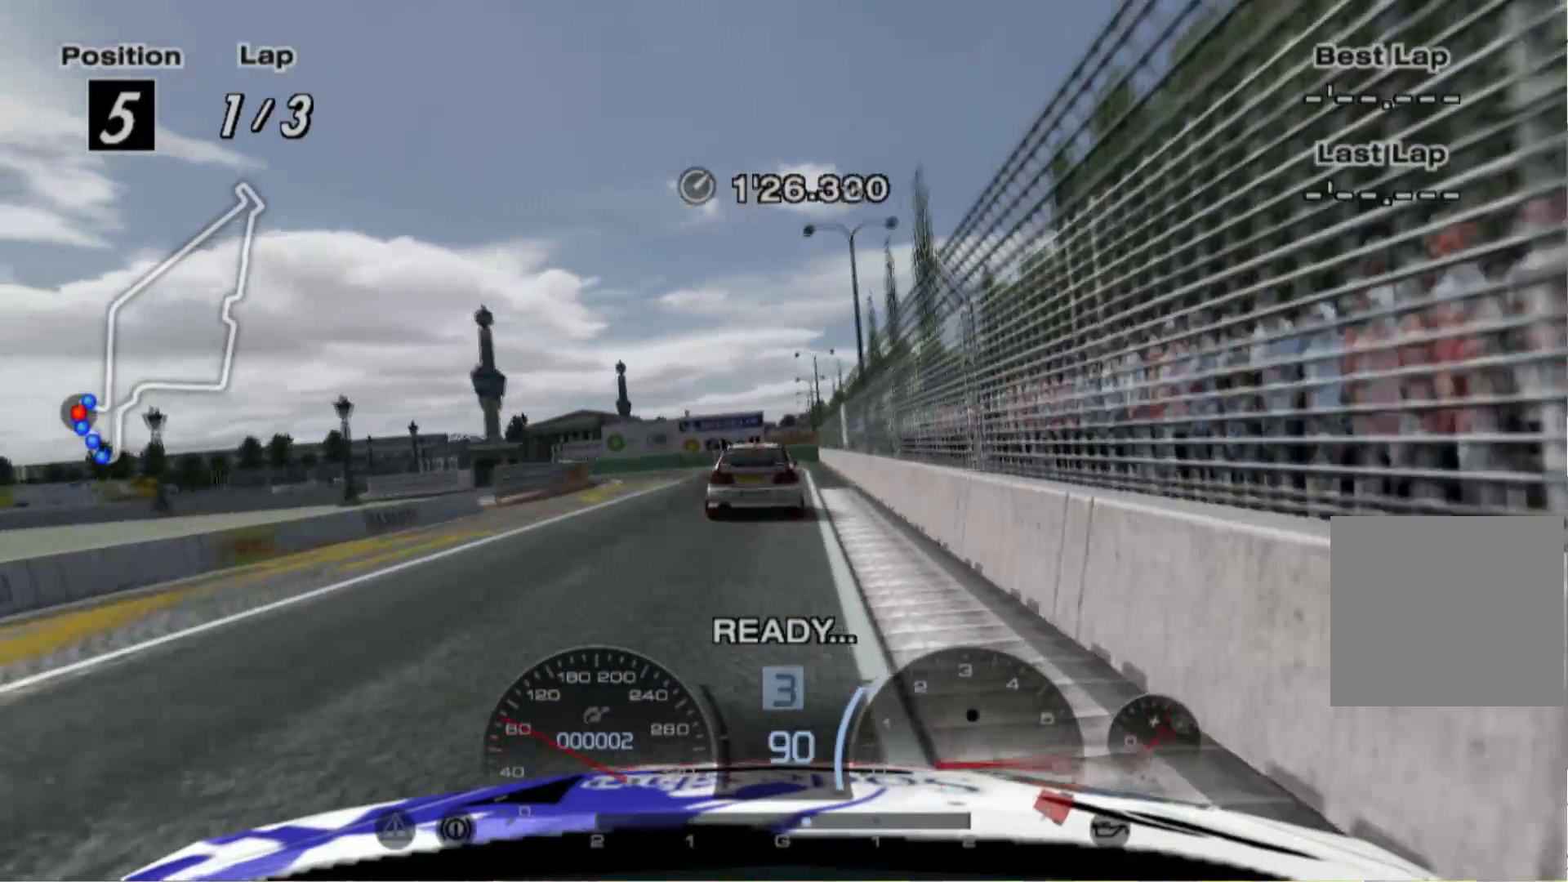
Gameplay with a controller (Xbox layout); each line is a JSON object with the inputs held at the frame after it. "events" lists button and stick changes between this image and that frame as [ms after this image, input, new state], when the widget could be followed in between. Not read: L3 R3 right_stick.
{"buttons": ["R2"], "left_stick": "center", "events": [[20, "A", "up"], [260, "left_stick", "right"], [340, "left_stick", "center"]]}
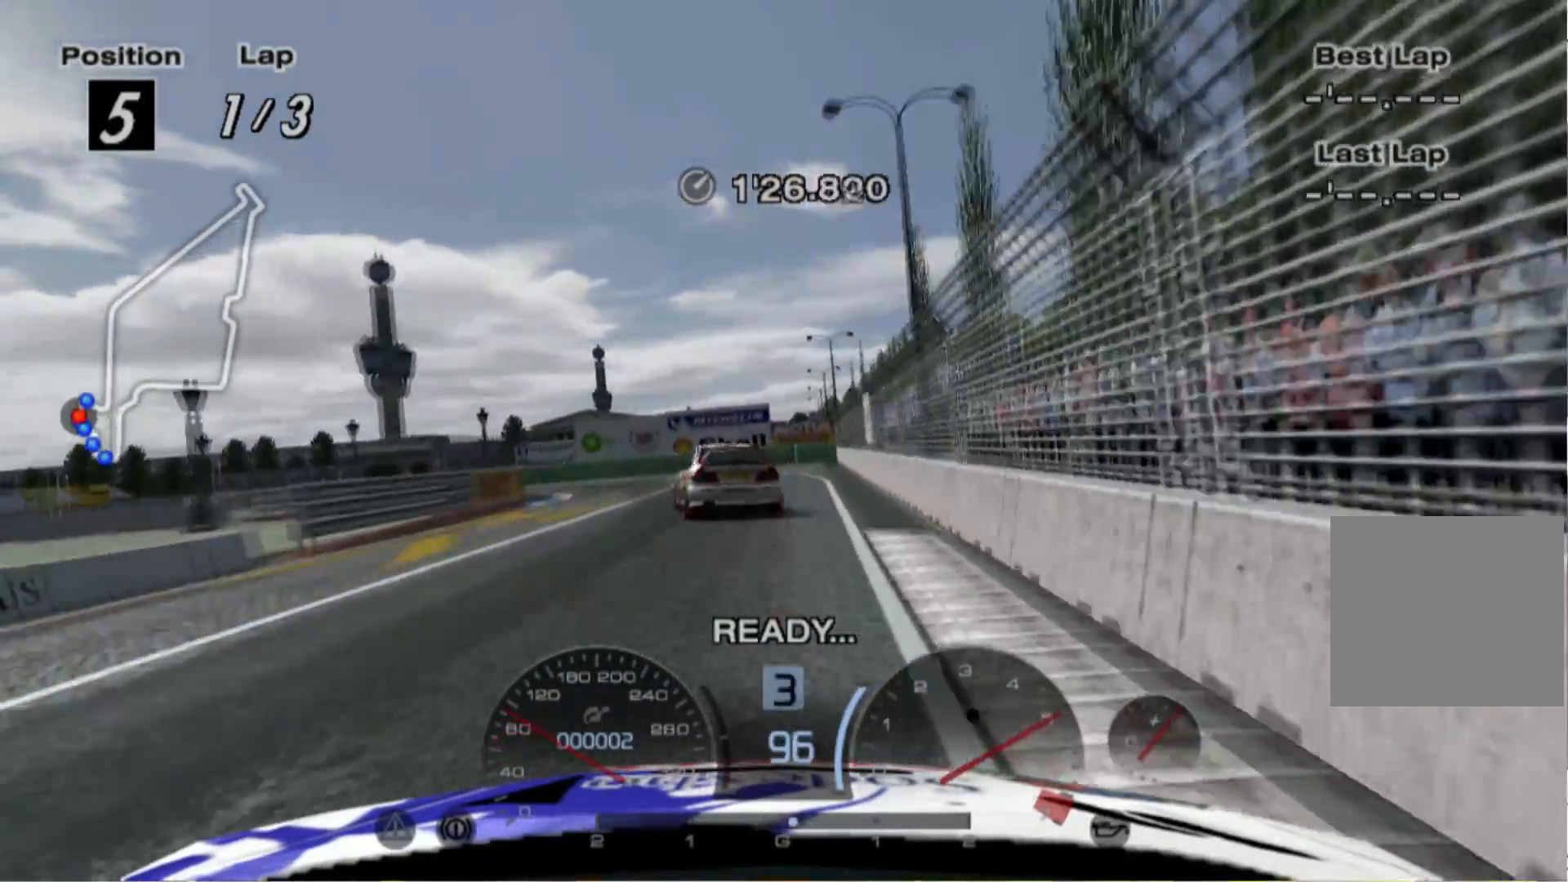
{"buttons": ["L2"], "left_stick": "left", "events": [[60, "left_stick", "left"], [440, "L2", "down"], [440, "R2", "up"]]}
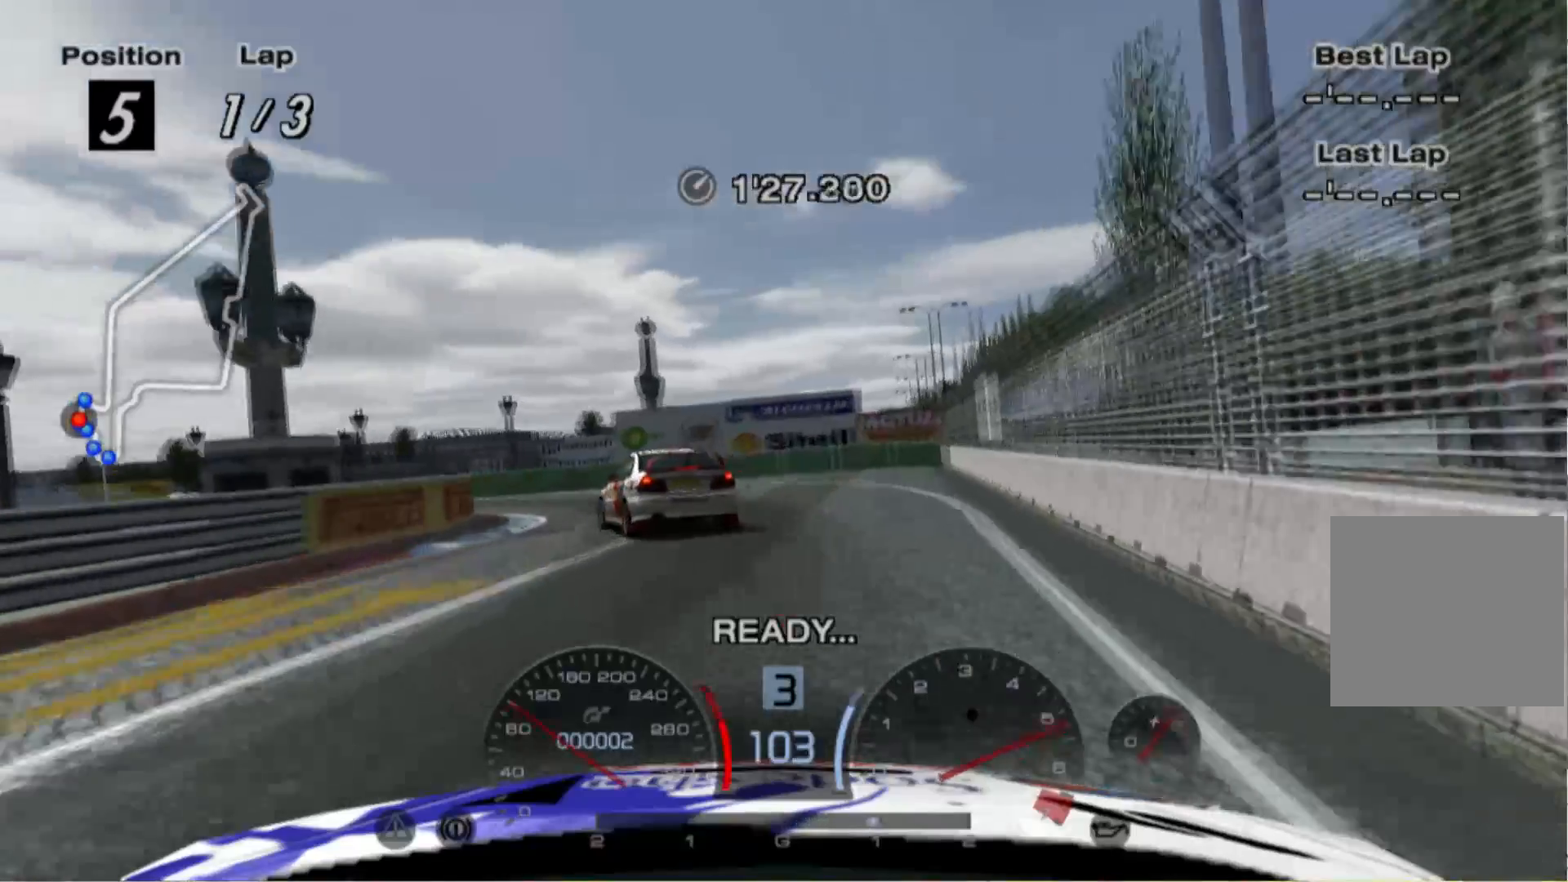
{"buttons": [], "left_stick": "left", "events": [[140, "L2", "up"]]}
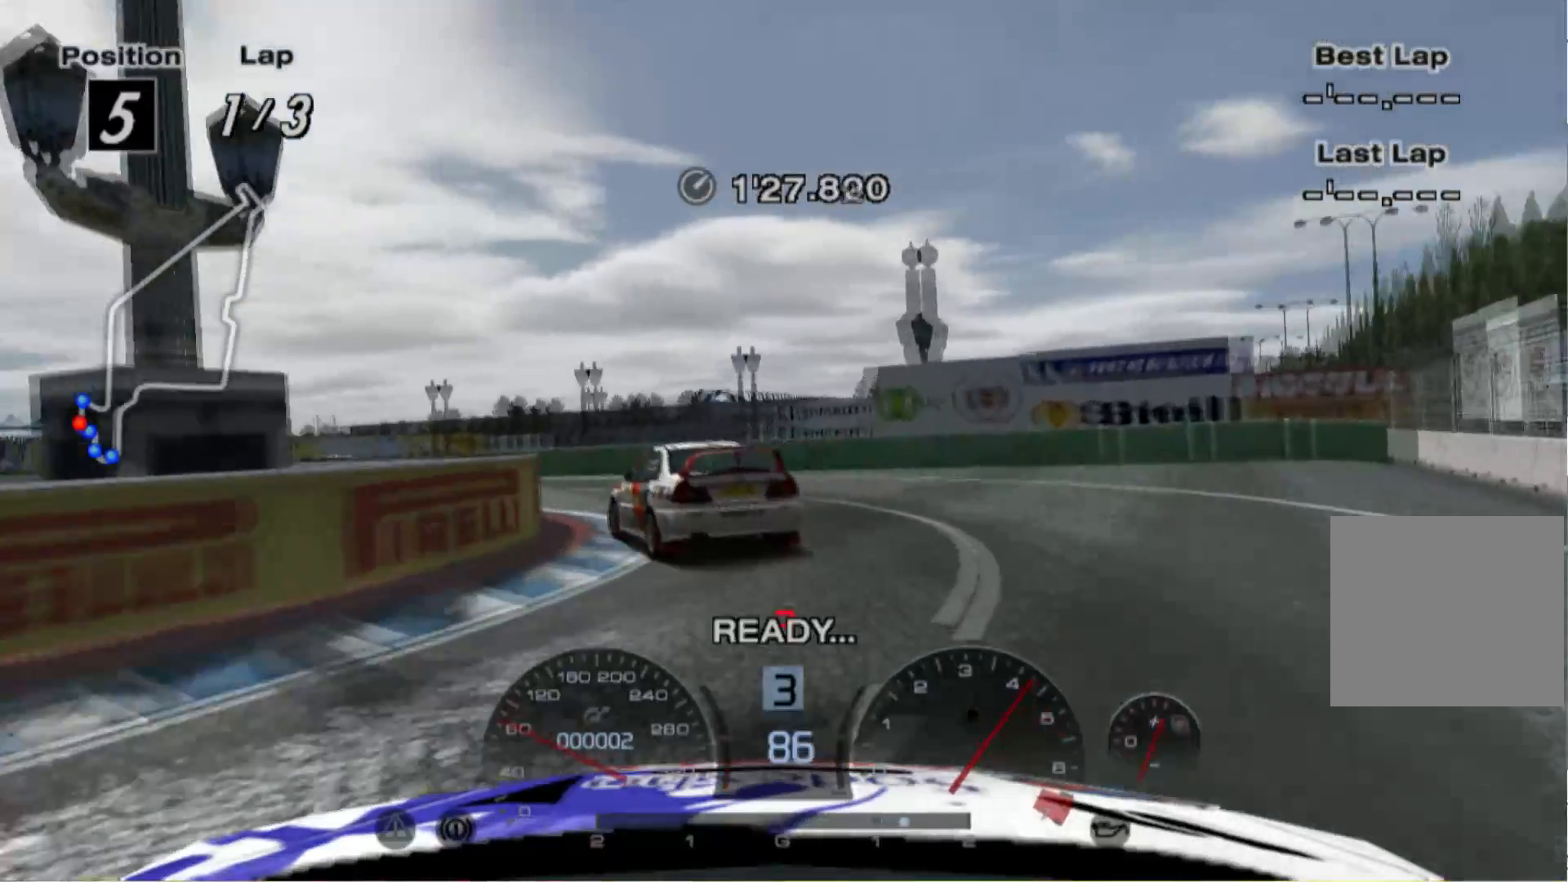
{"buttons": ["R2"], "left_stick": "left", "events": [[200, "R2", "down"]]}
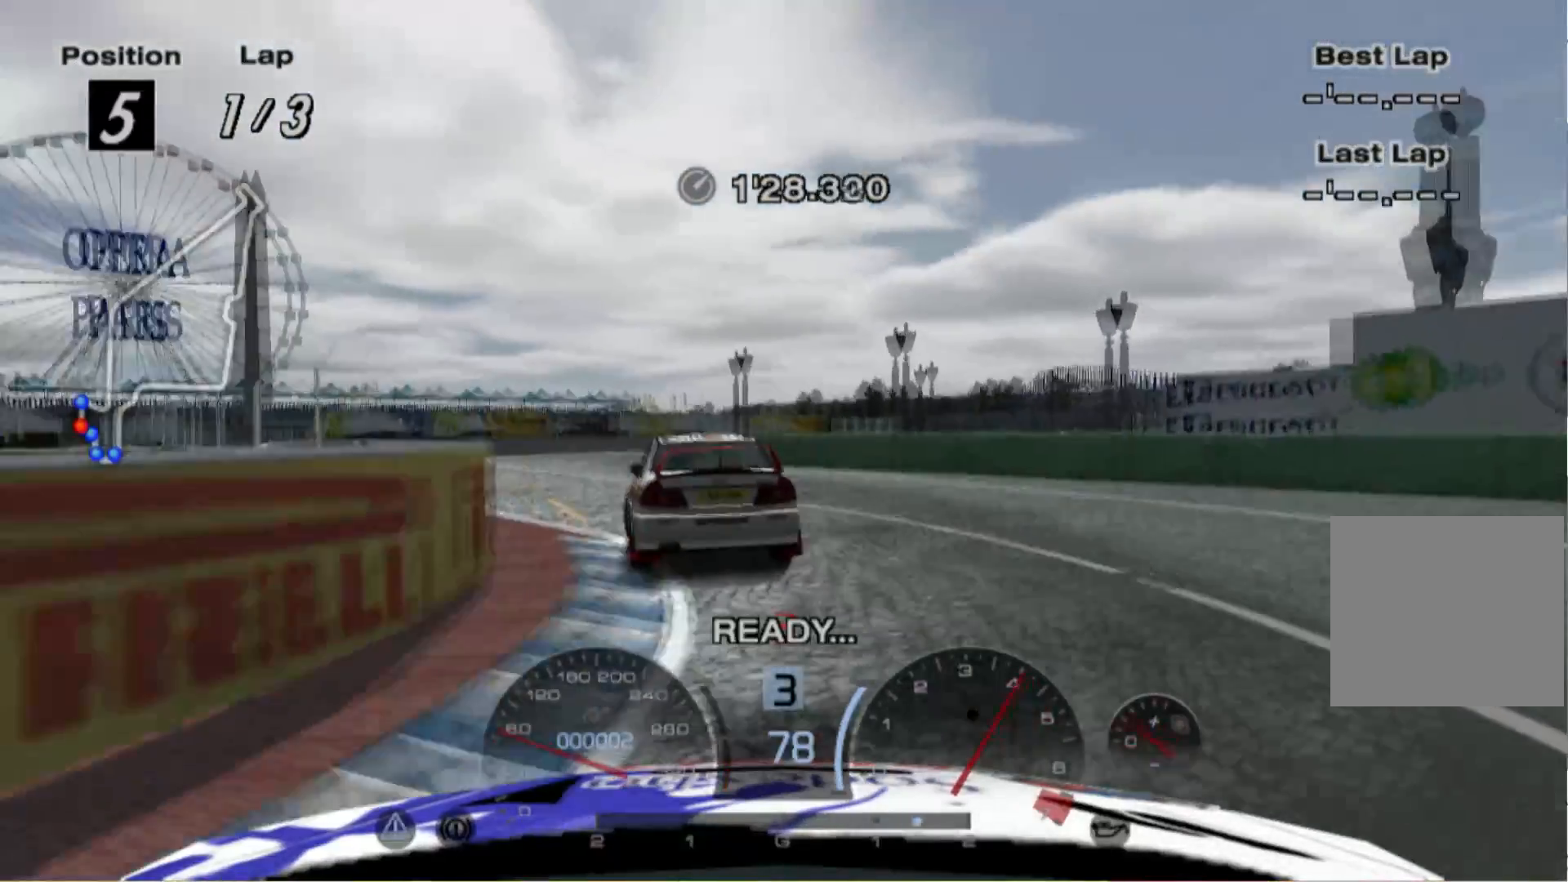
{"buttons": ["R2"], "left_stick": "center", "events": [[160, "left_stick", "center"]]}
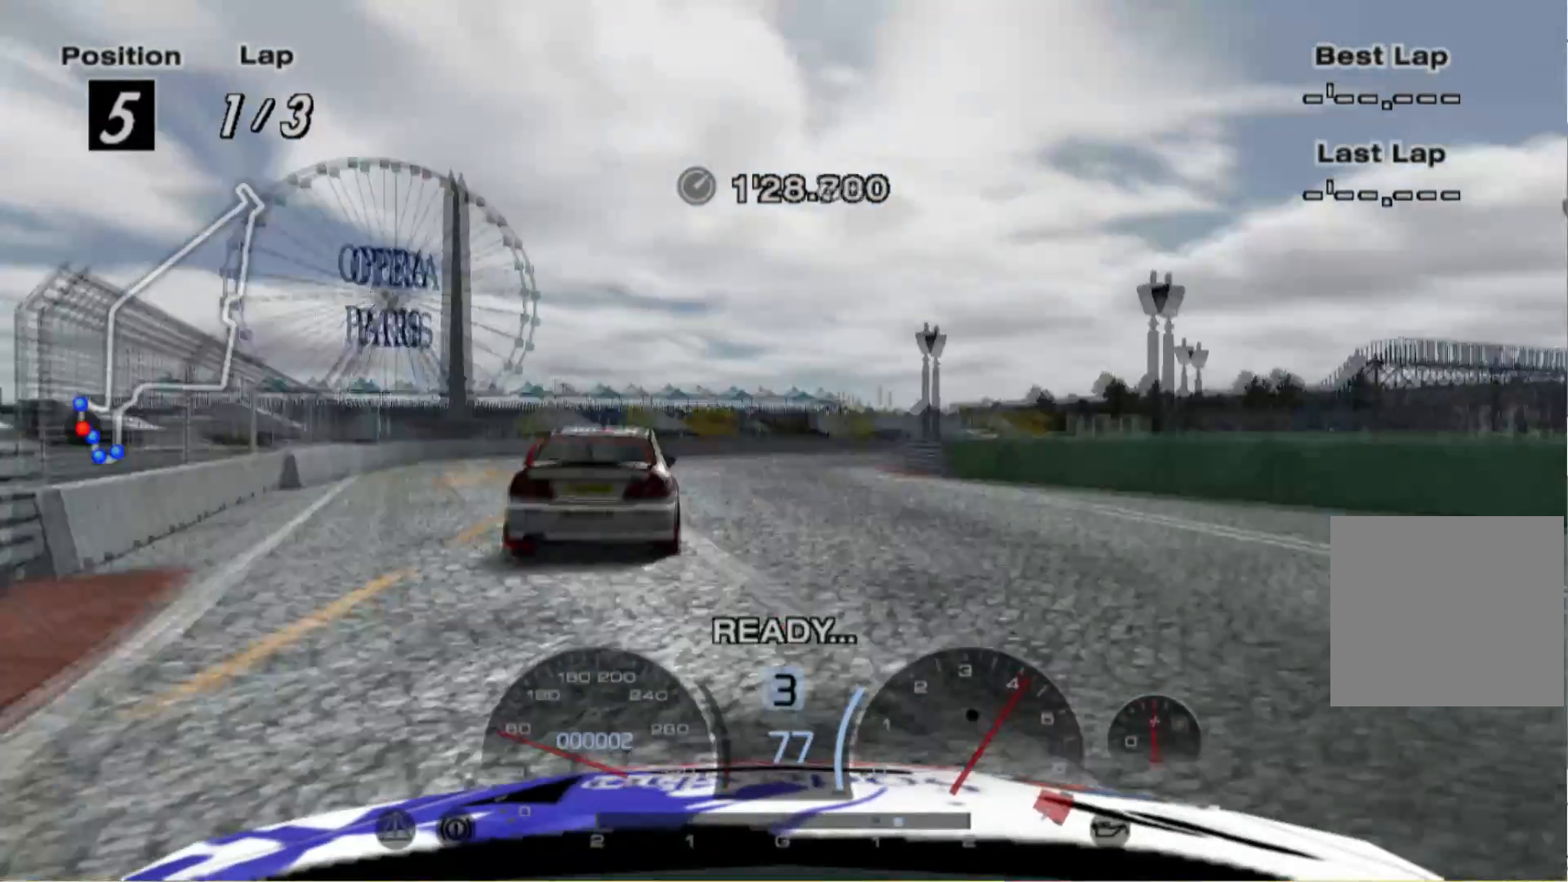
{"buttons": ["R2"], "left_stick": "right", "events": [[60, "left_stick", "left"], [240, "left_stick", "center"], [300, "left_stick", "right"]]}
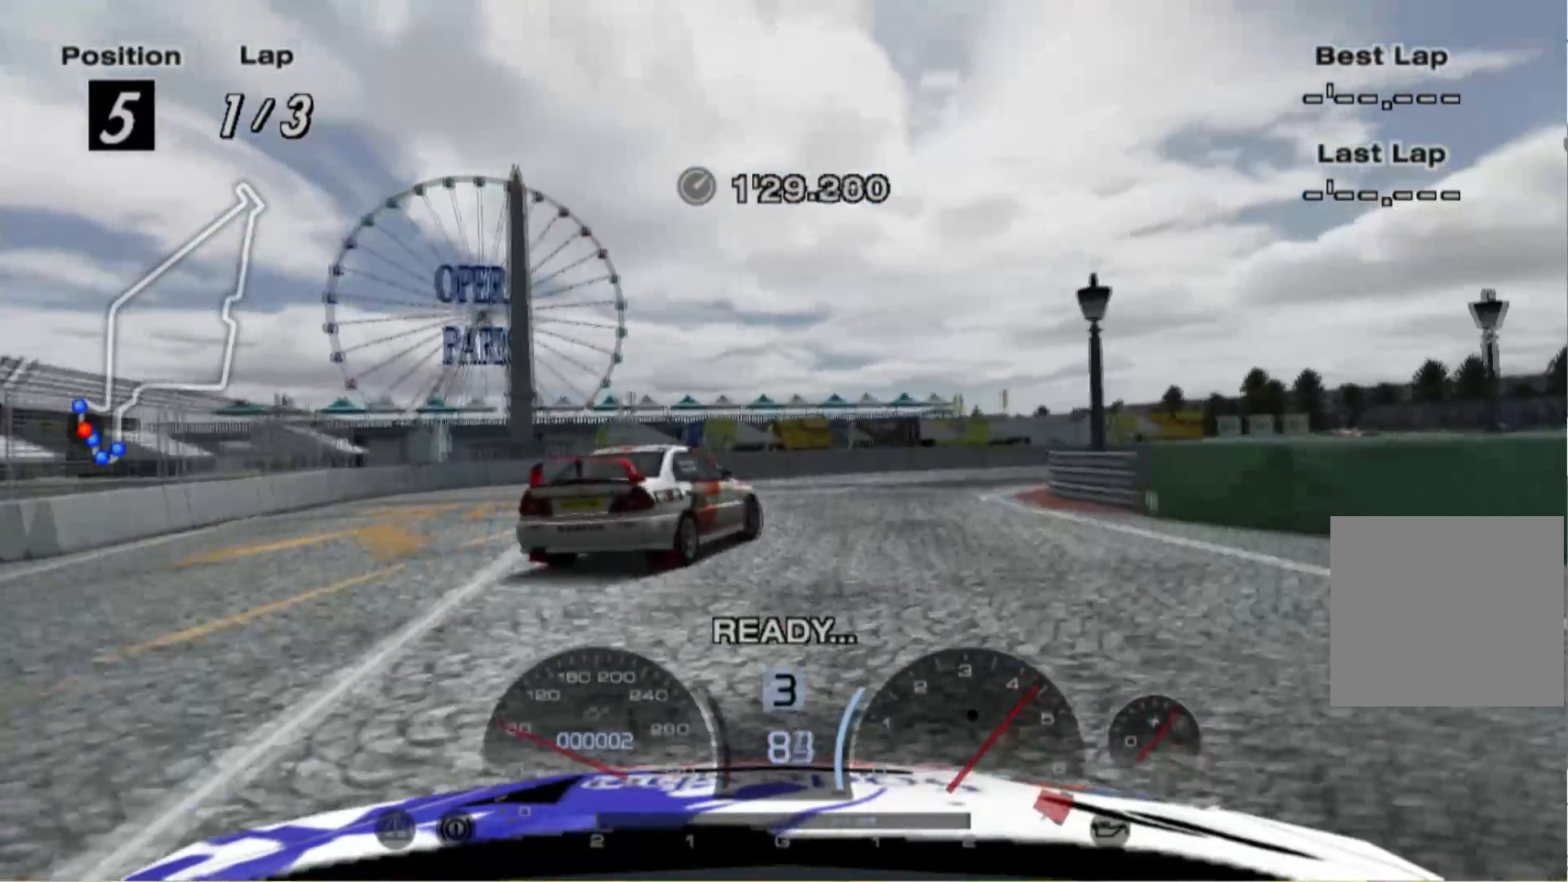
{"buttons": ["R2"], "left_stick": "right", "events": [[200, "left_stick", "center"], [400, "left_stick", "right"]]}
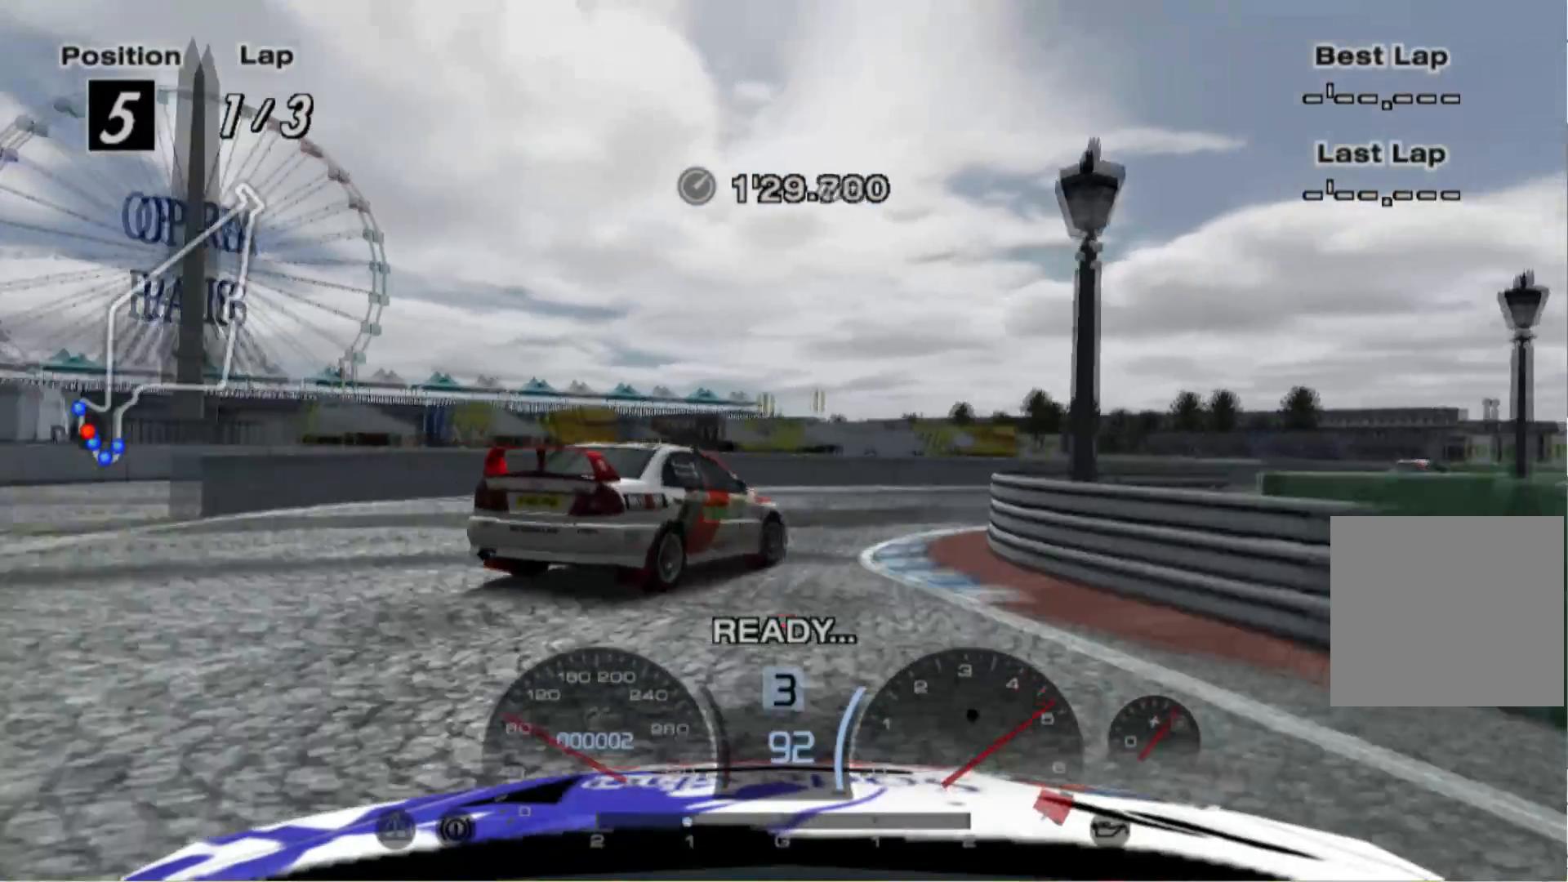
{"buttons": [], "left_stick": "right", "events": [[20, "R2", "up"], [60, "L2", "down"], [200, "X", "down"], [220, "L2", "up"], [320, "X", "up"]]}
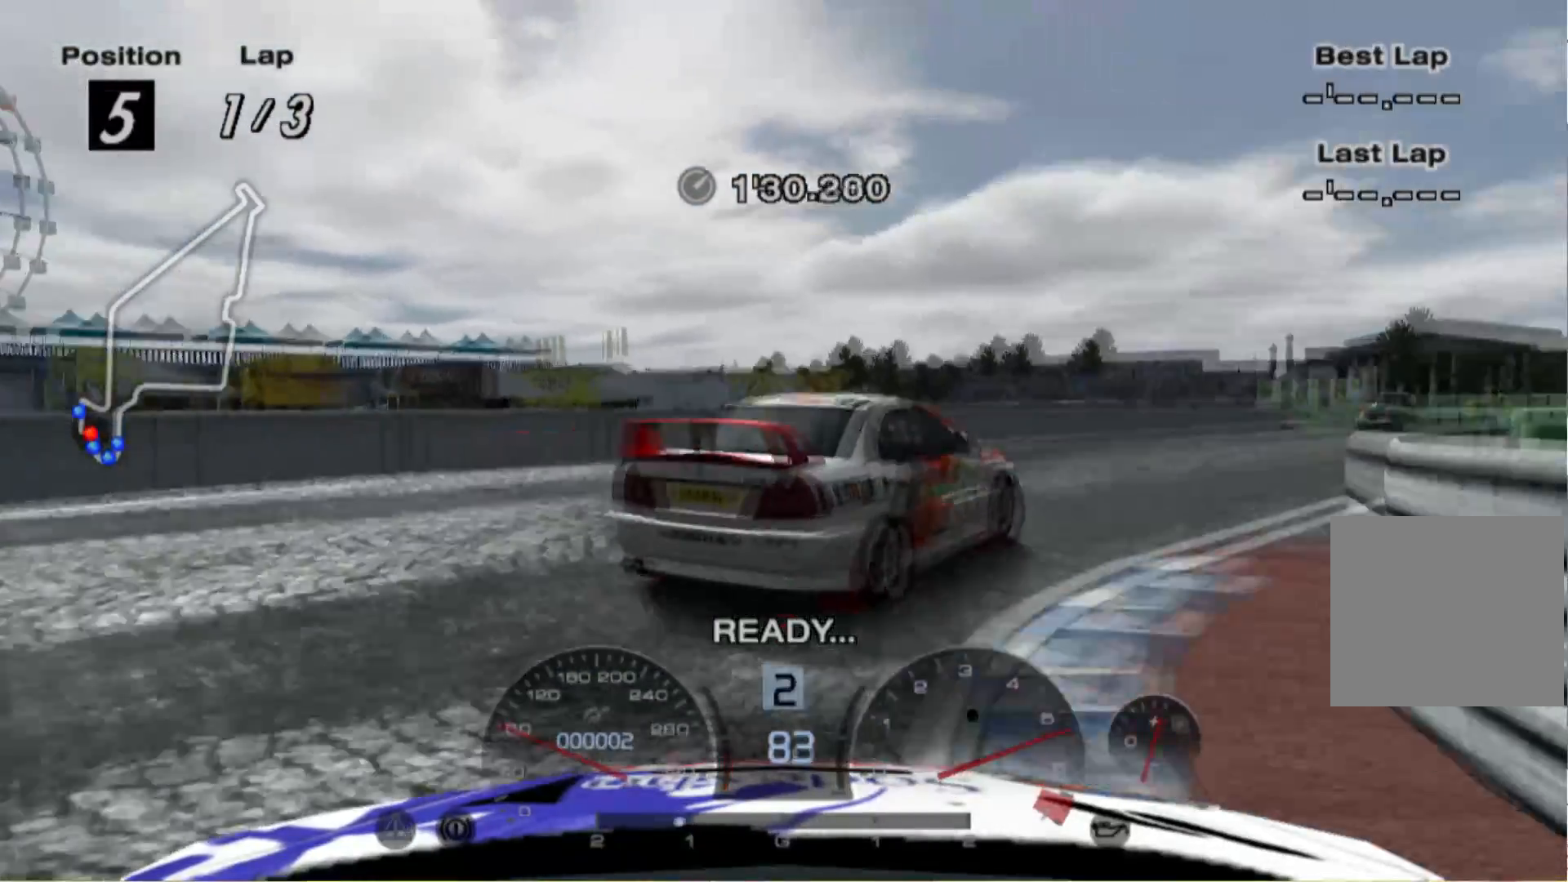
{"buttons": ["R2"], "left_stick": "right", "events": [[20, "R2", "down"]]}
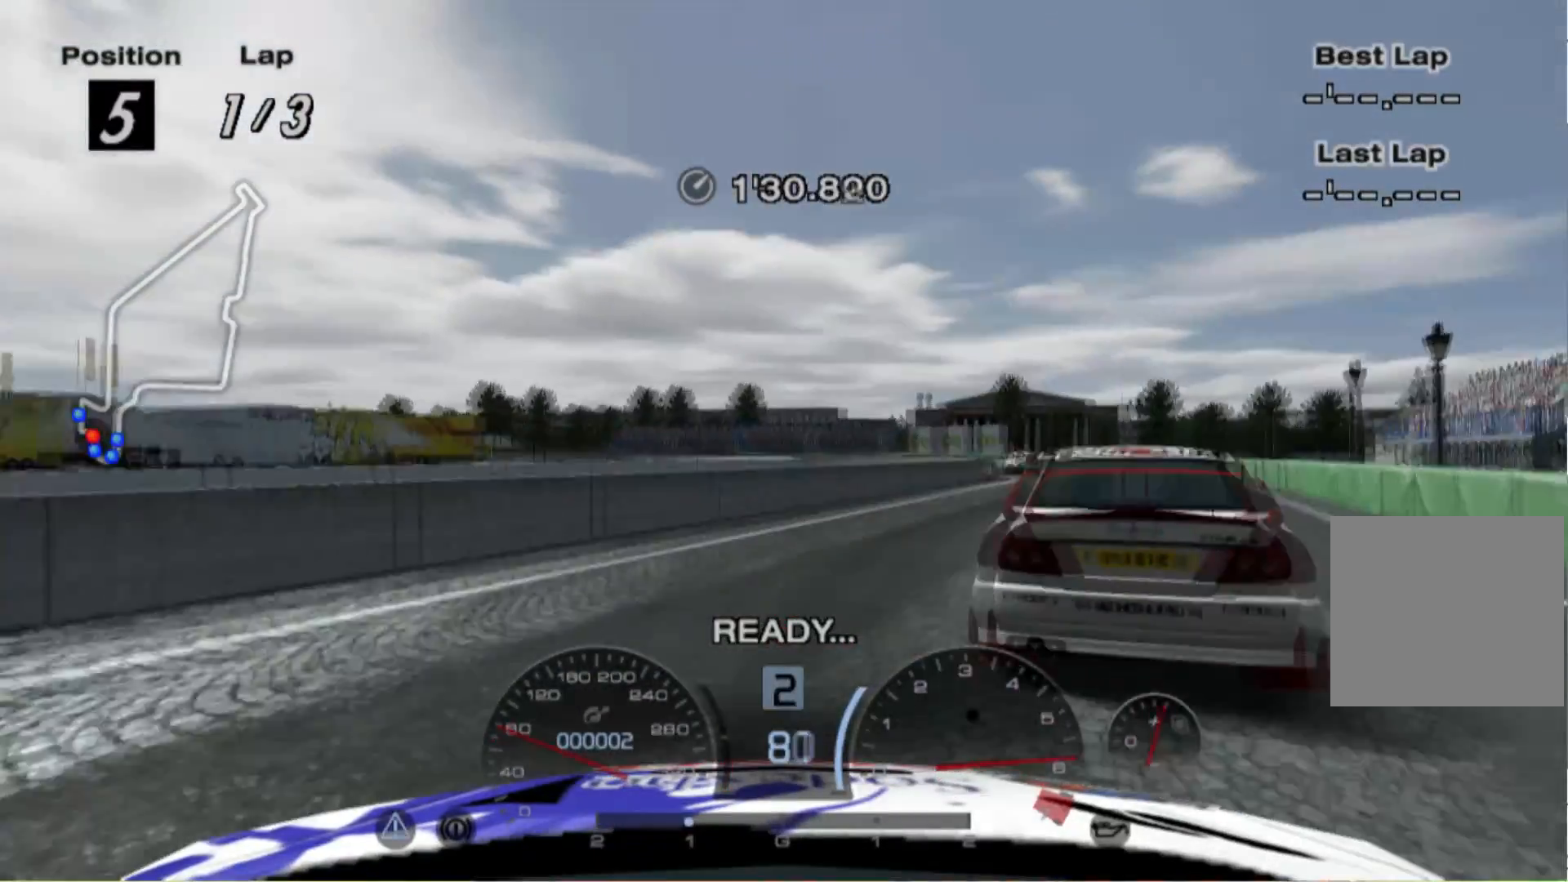
{"buttons": ["R2"], "left_stick": "right", "events": []}
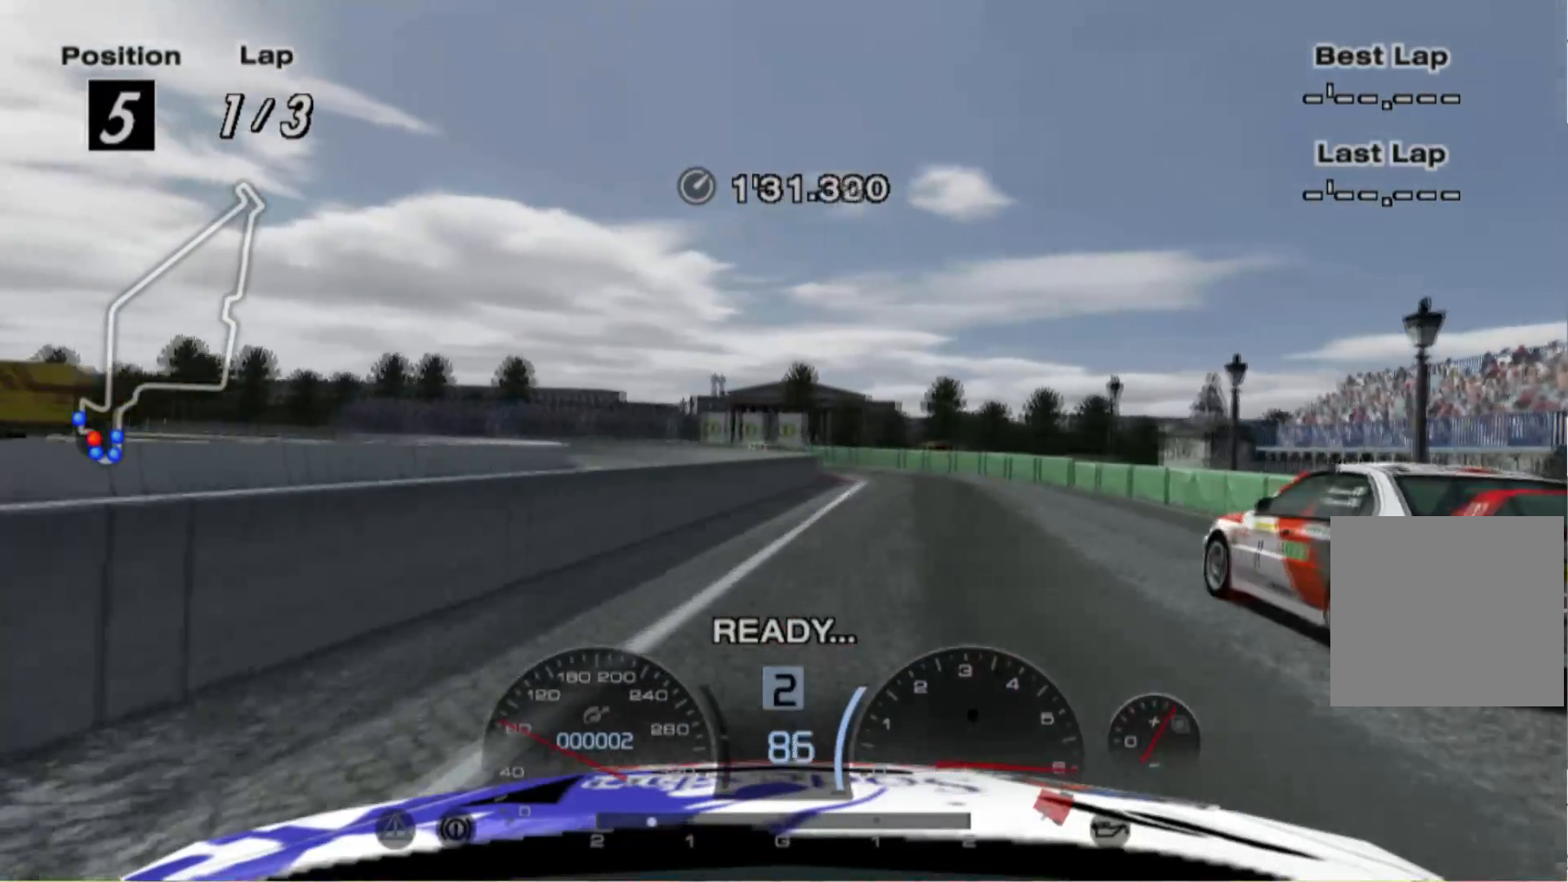
{"buttons": ["A", "R2"], "left_stick": "center", "events": [[380, "left_stick", "center"], [480, "A", "down"]]}
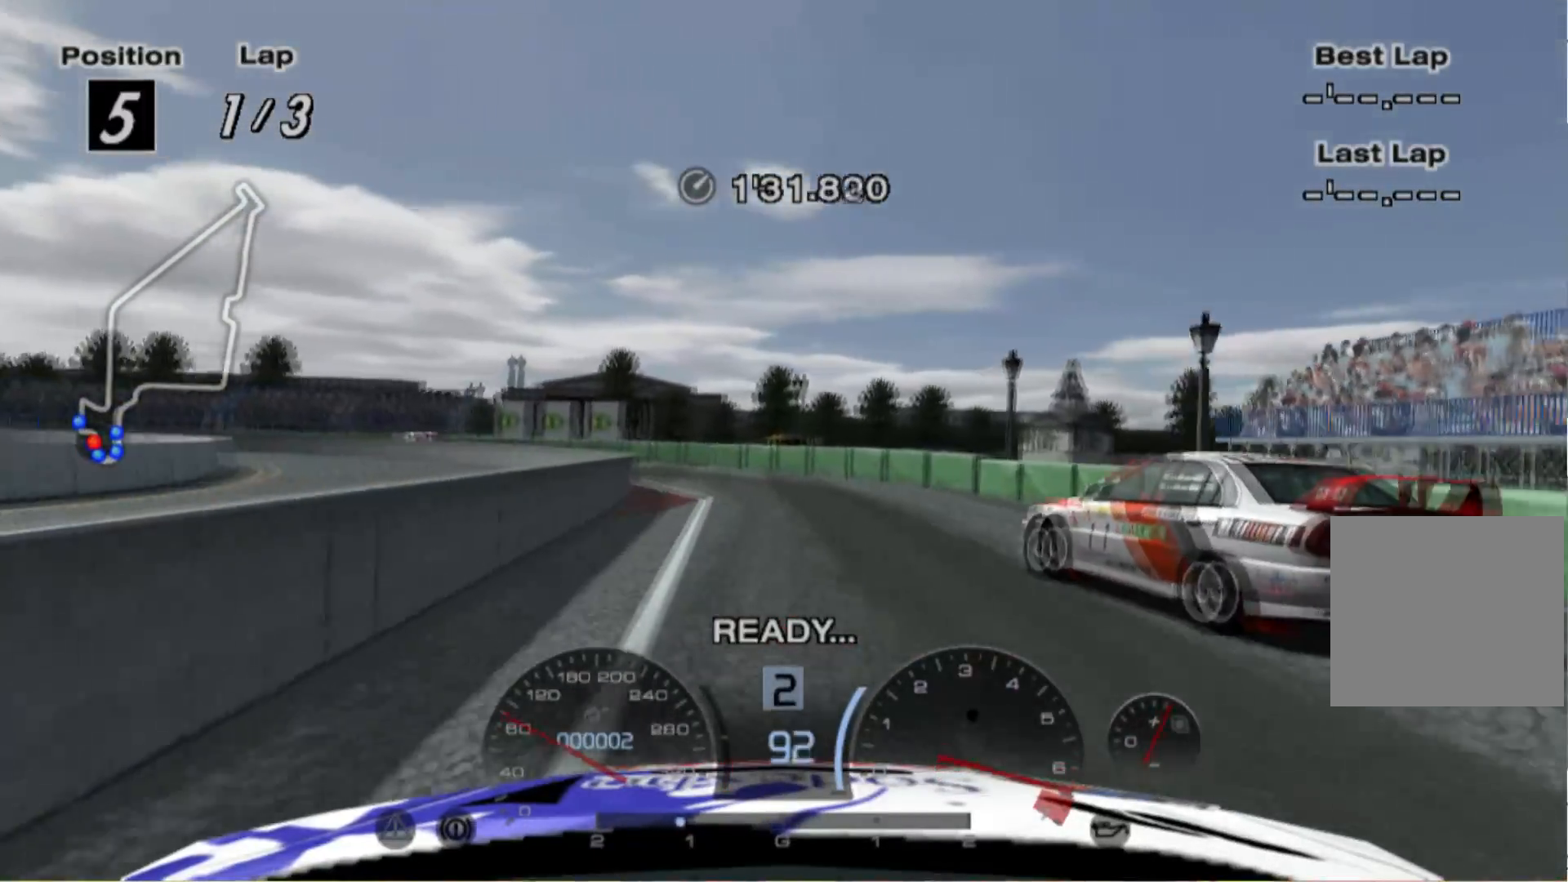
{"buttons": ["L2", "R2"], "left_stick": "left", "events": [[20, "left_stick", "left"], [80, "A", "up"], [480, "L2", "down"]]}
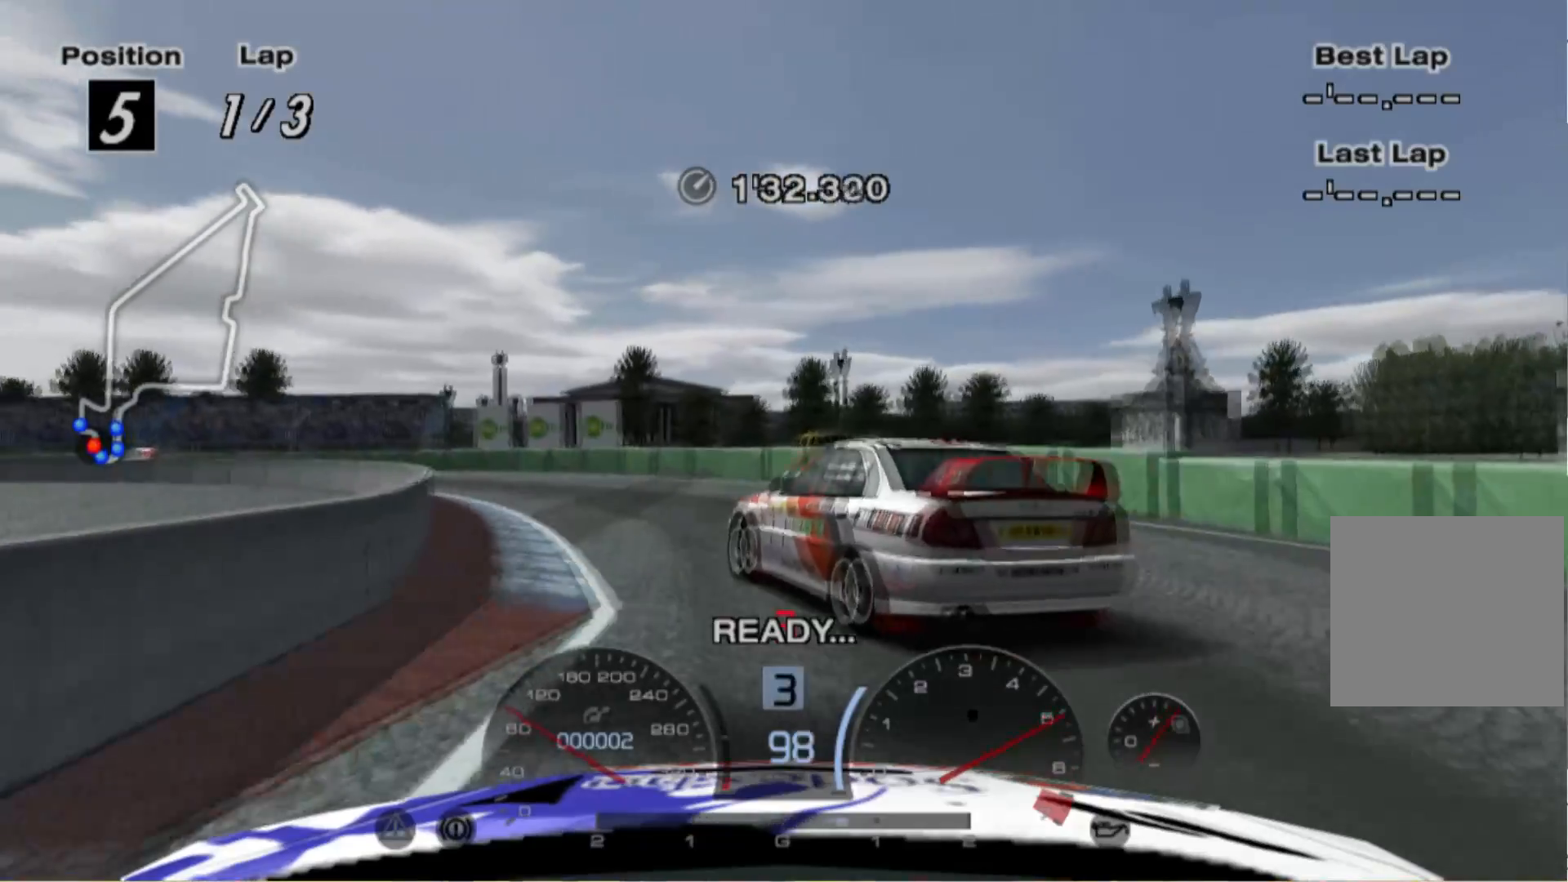
{"buttons": ["R2"], "left_stick": "left", "events": [[20, "R2", "up"], [280, "L2", "up"], [360, "R2", "down"]]}
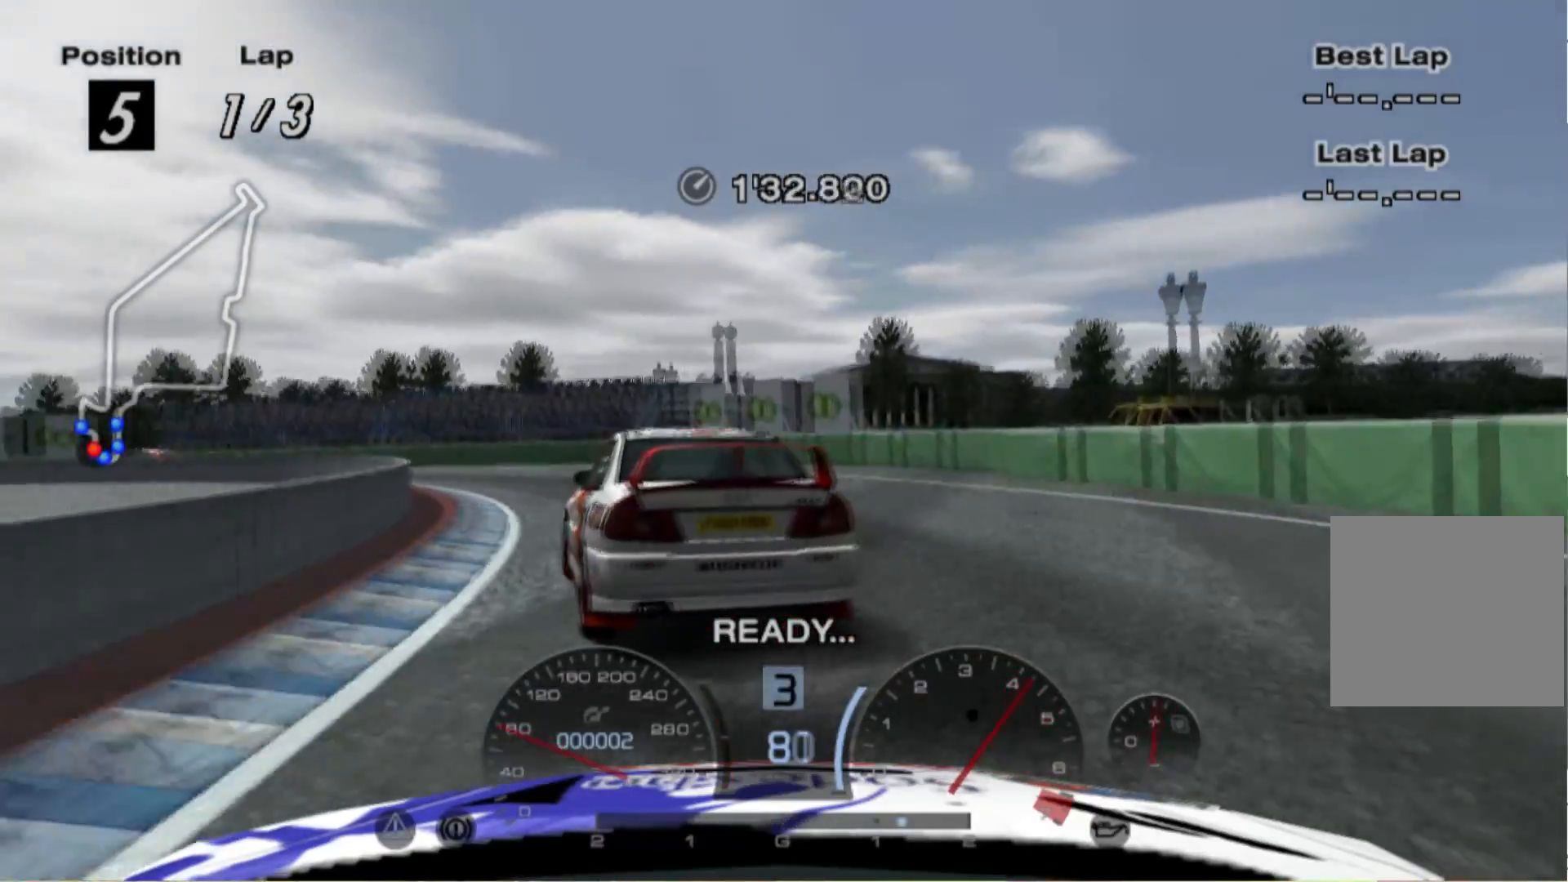
{"buttons": ["R2"], "left_stick": "left", "events": [[60, "X", "down"], [140, "X", "up"]]}
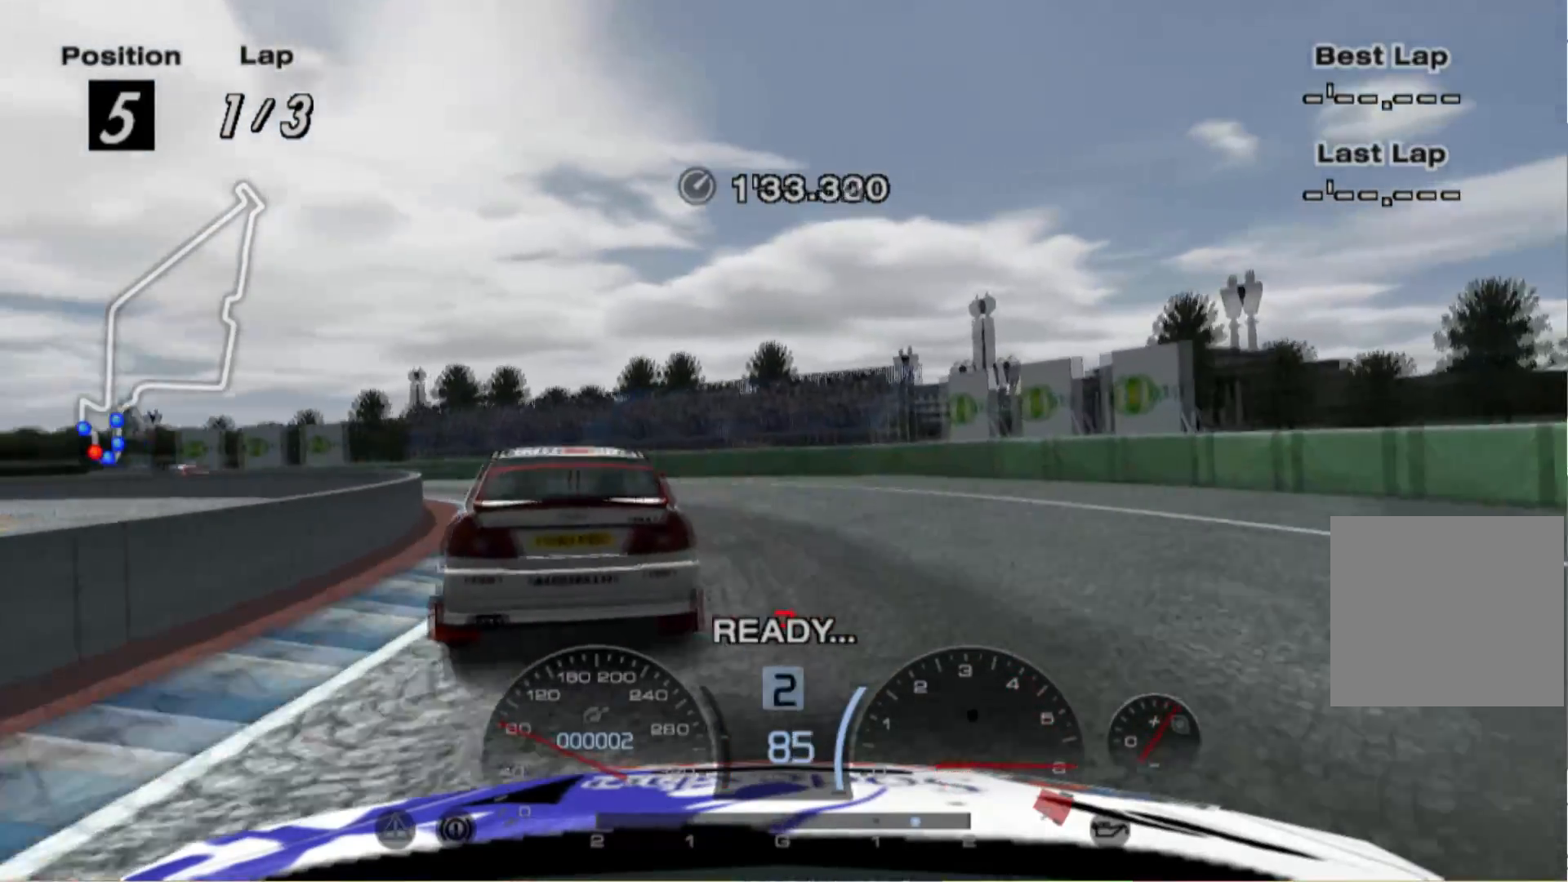
{"buttons": ["R2"], "left_stick": "left", "events": [[40, "R2", "up"], [320, "R2", "down"]]}
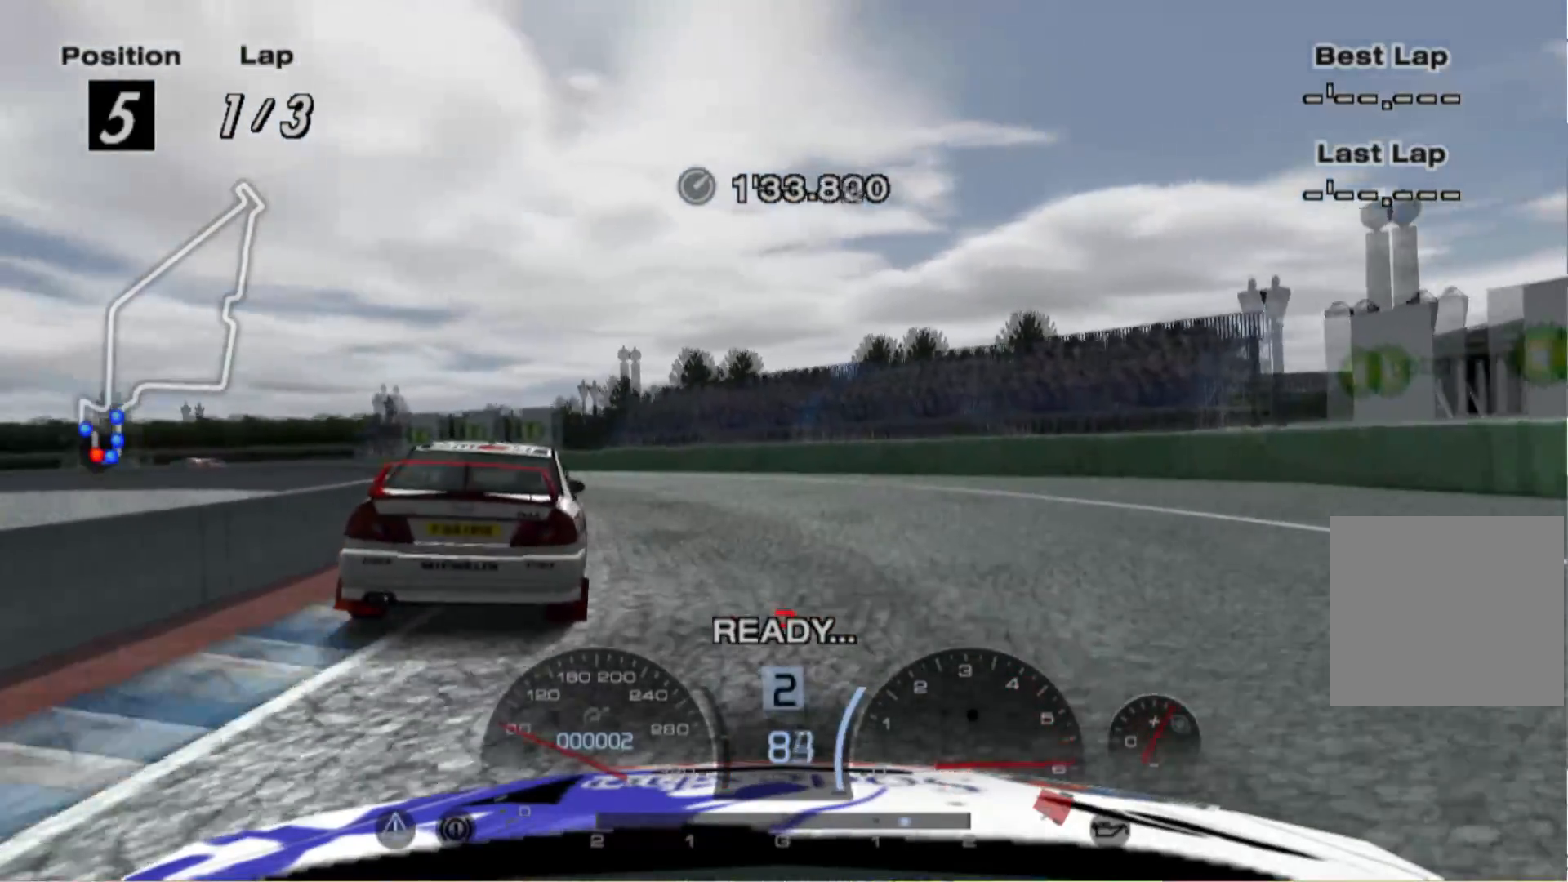
{"buttons": ["R2"], "left_stick": "left", "events": []}
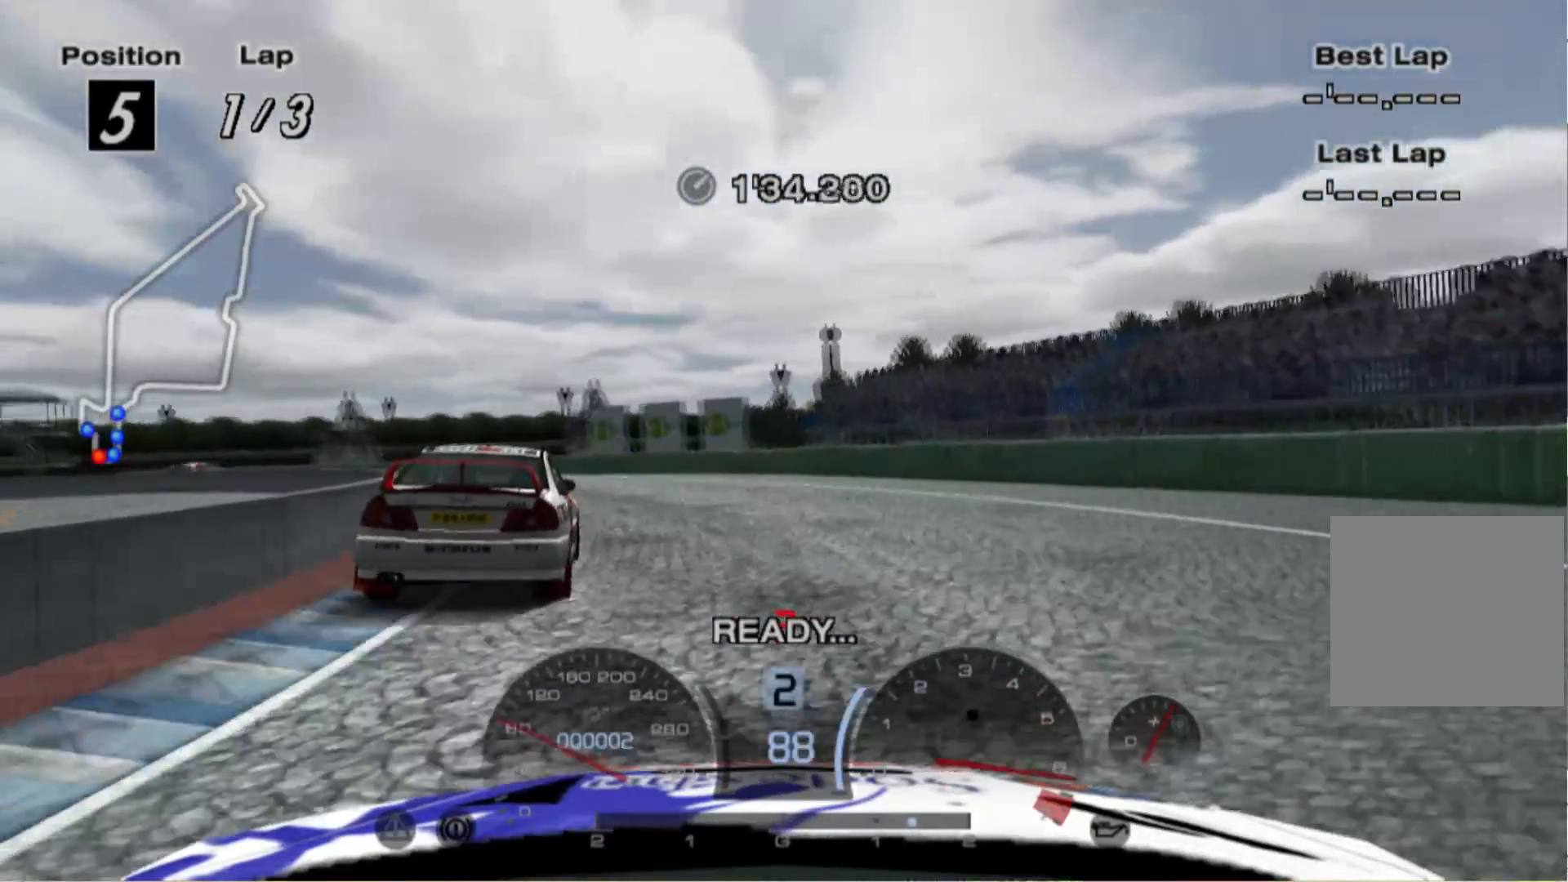
{"buttons": ["R2"], "left_stick": "left", "events": [[140, "R2", "up"], [440, "R2", "down"]]}
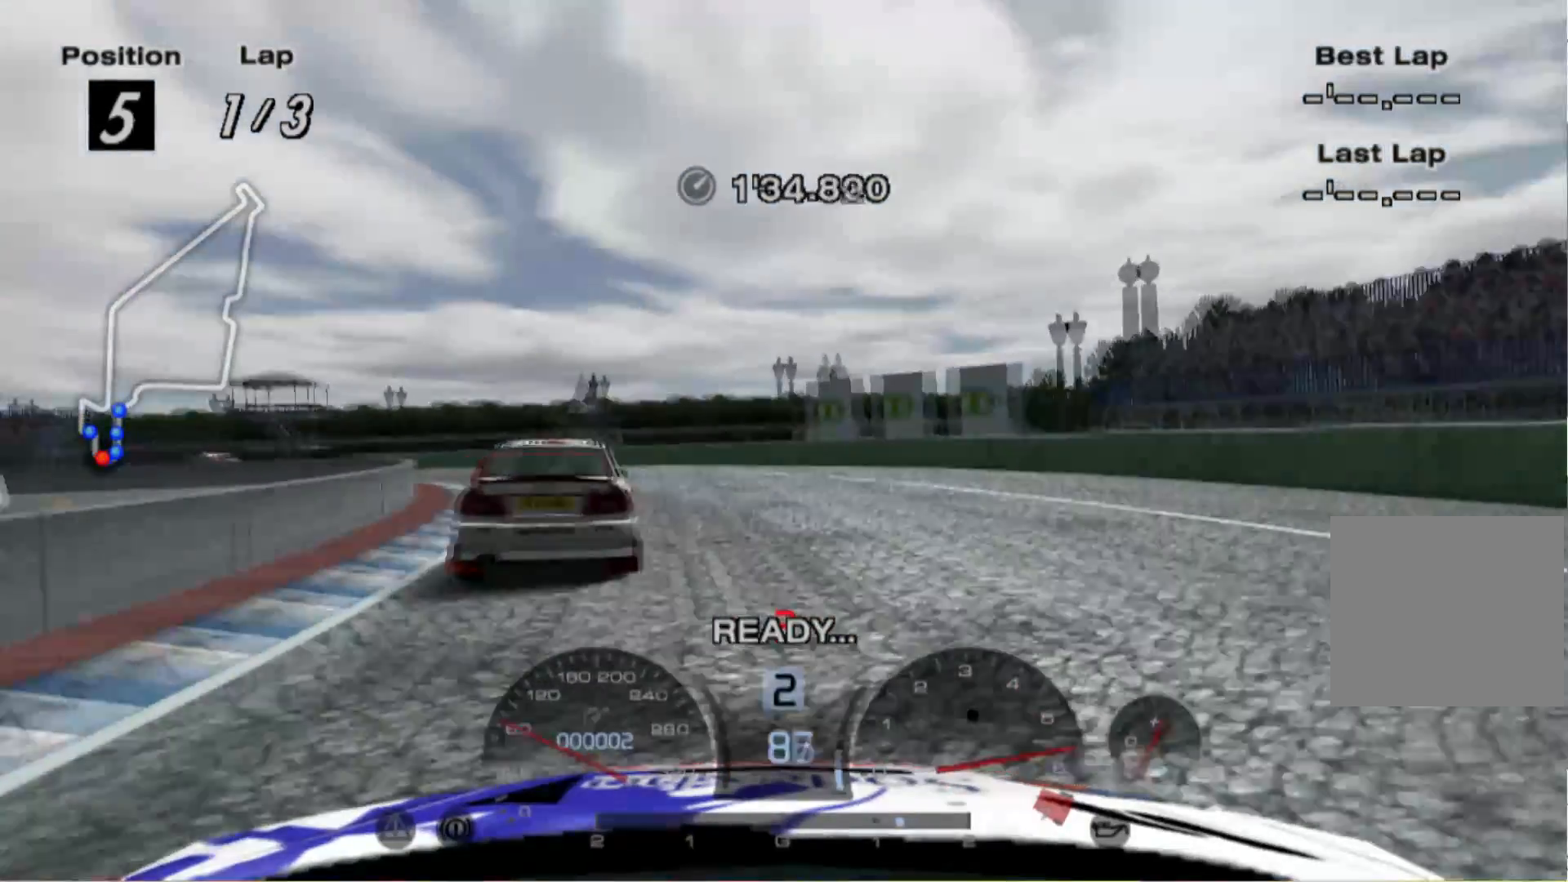
{"buttons": ["R2"], "left_stick": "left", "events": [[180, "R2", "up"], [300, "R2", "down"]]}
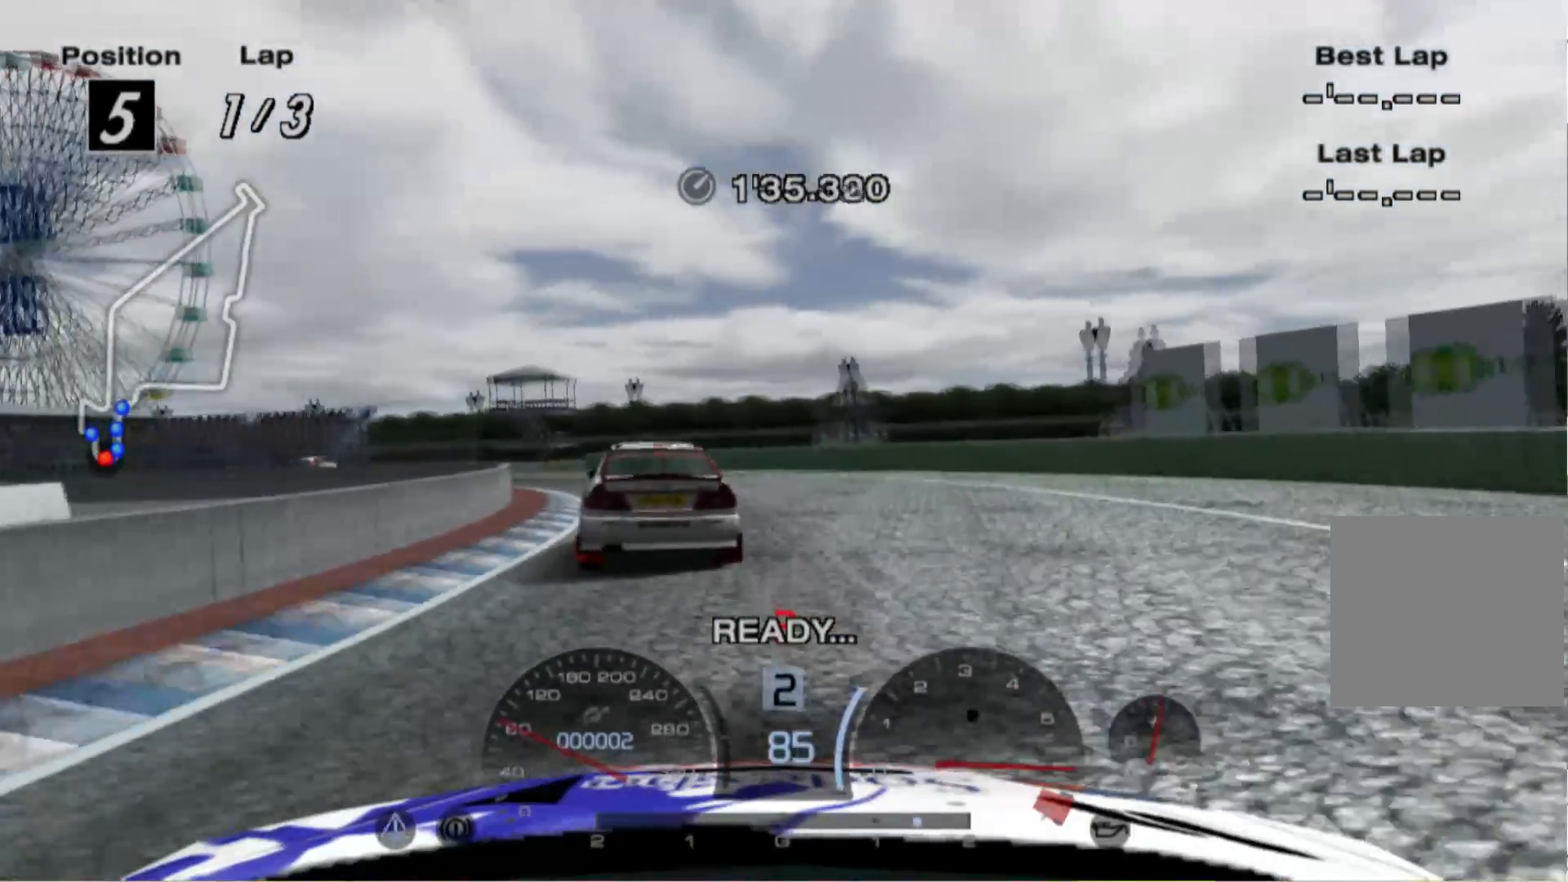
{"buttons": ["R2"], "left_stick": "left", "events": []}
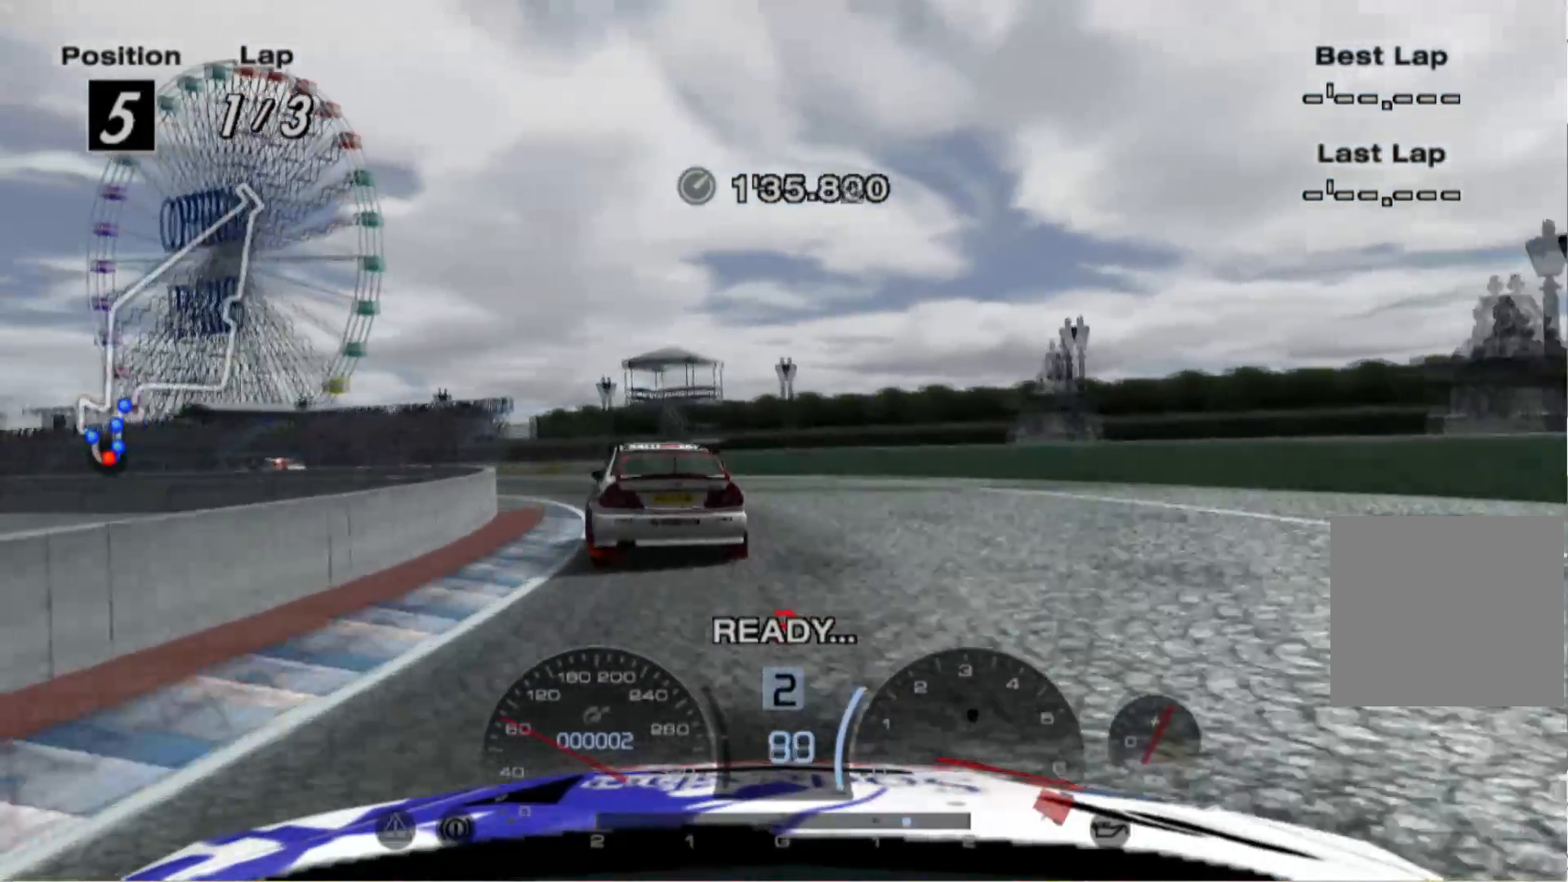
{"buttons": ["R2"], "left_stick": "left", "events": []}
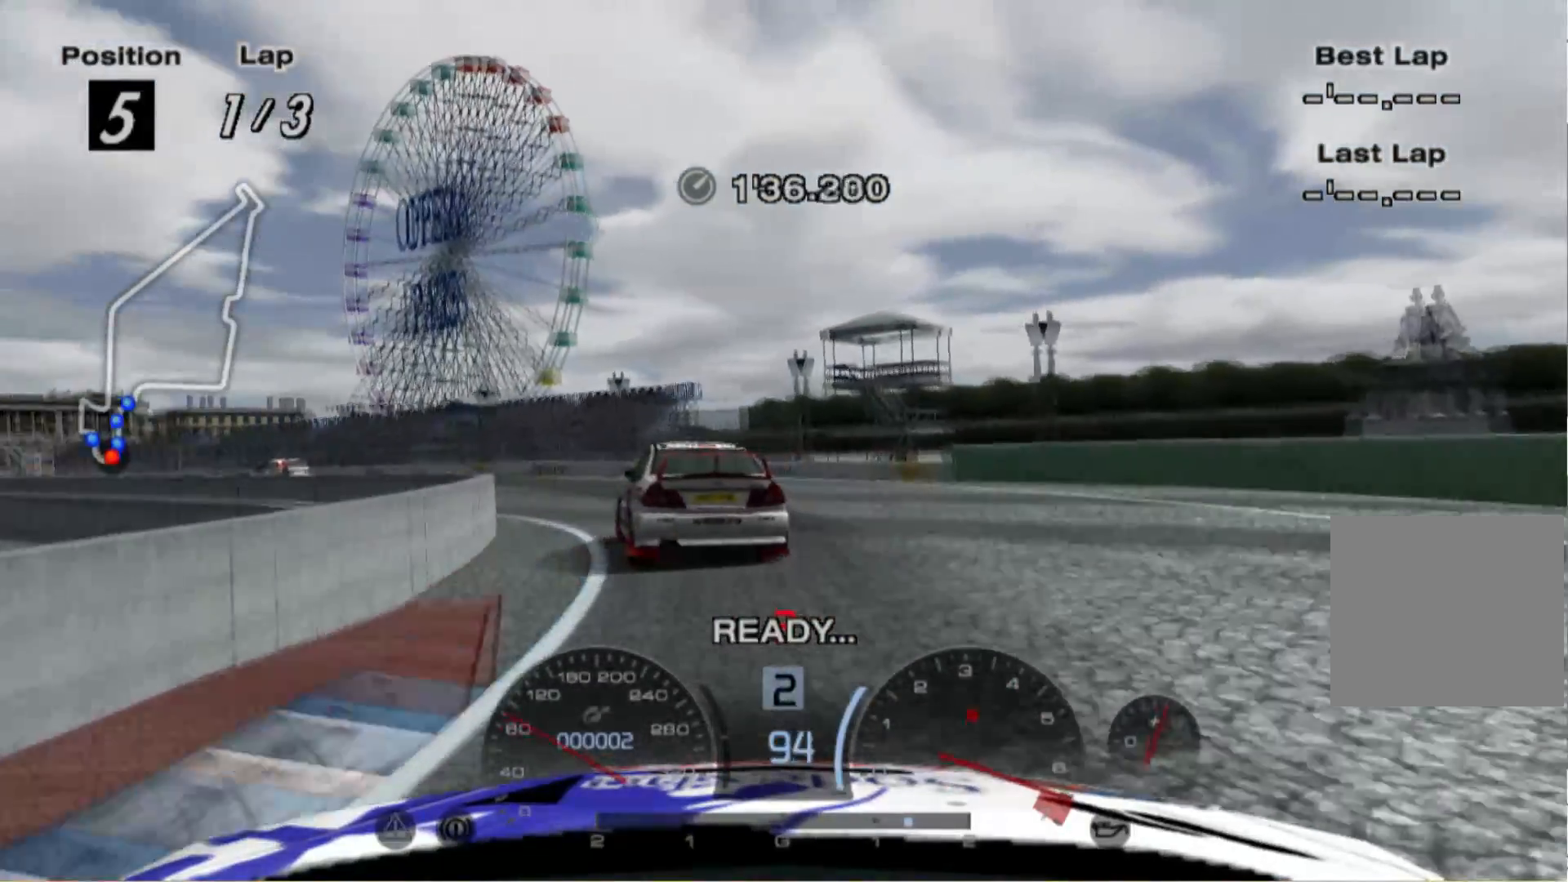
{"buttons": ["R2"], "left_stick": "left", "events": [[60, "A", "down"], [200, "A", "up"]]}
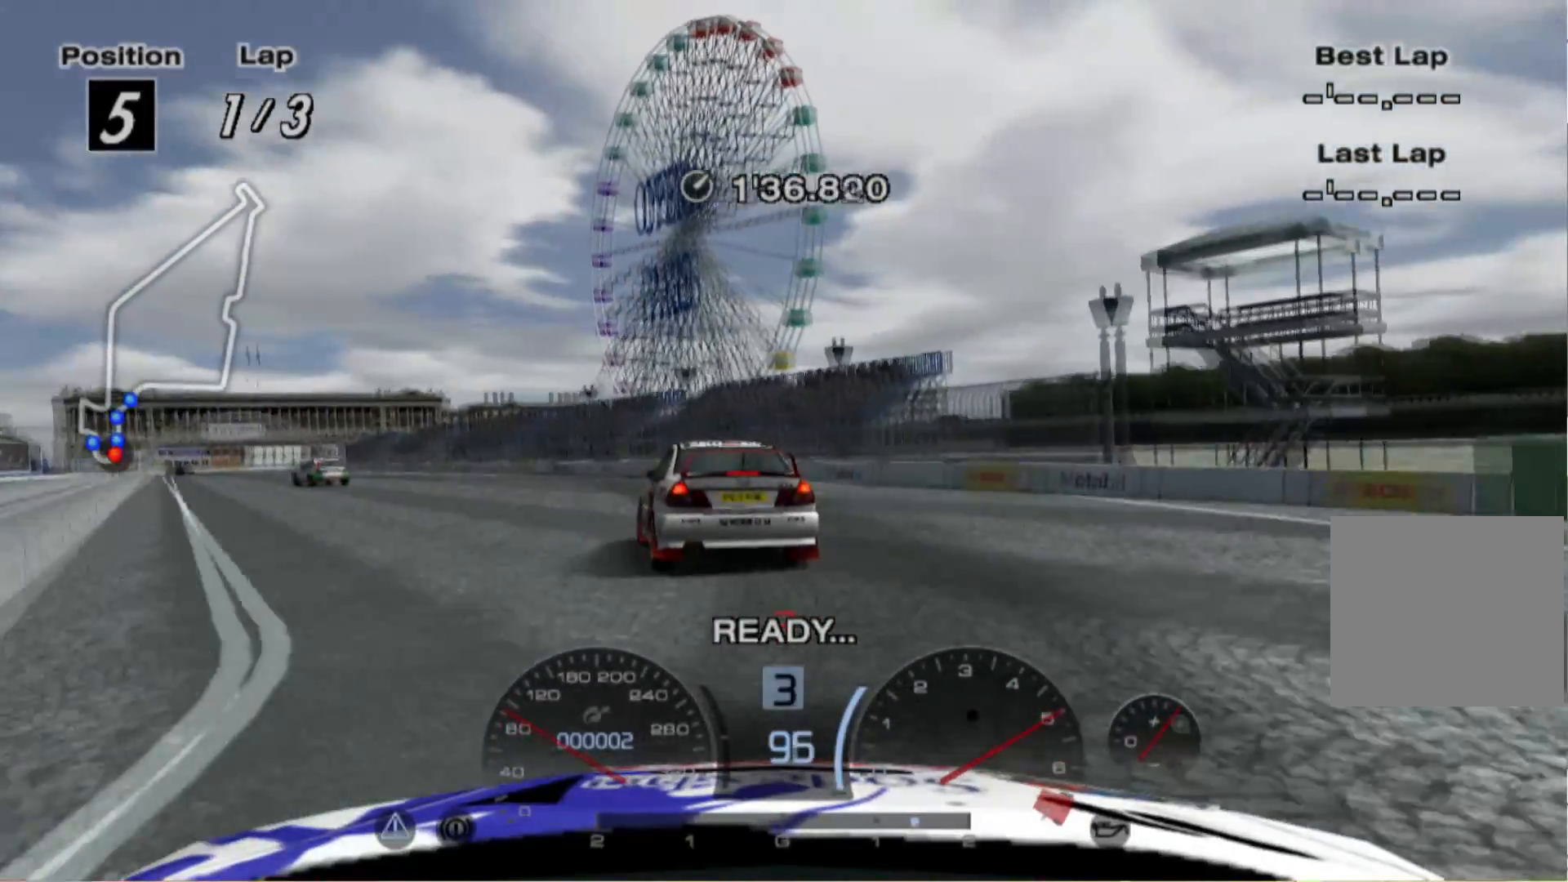
{"buttons": ["R2"], "left_stick": "center", "events": [[440, "left_stick", "center"]]}
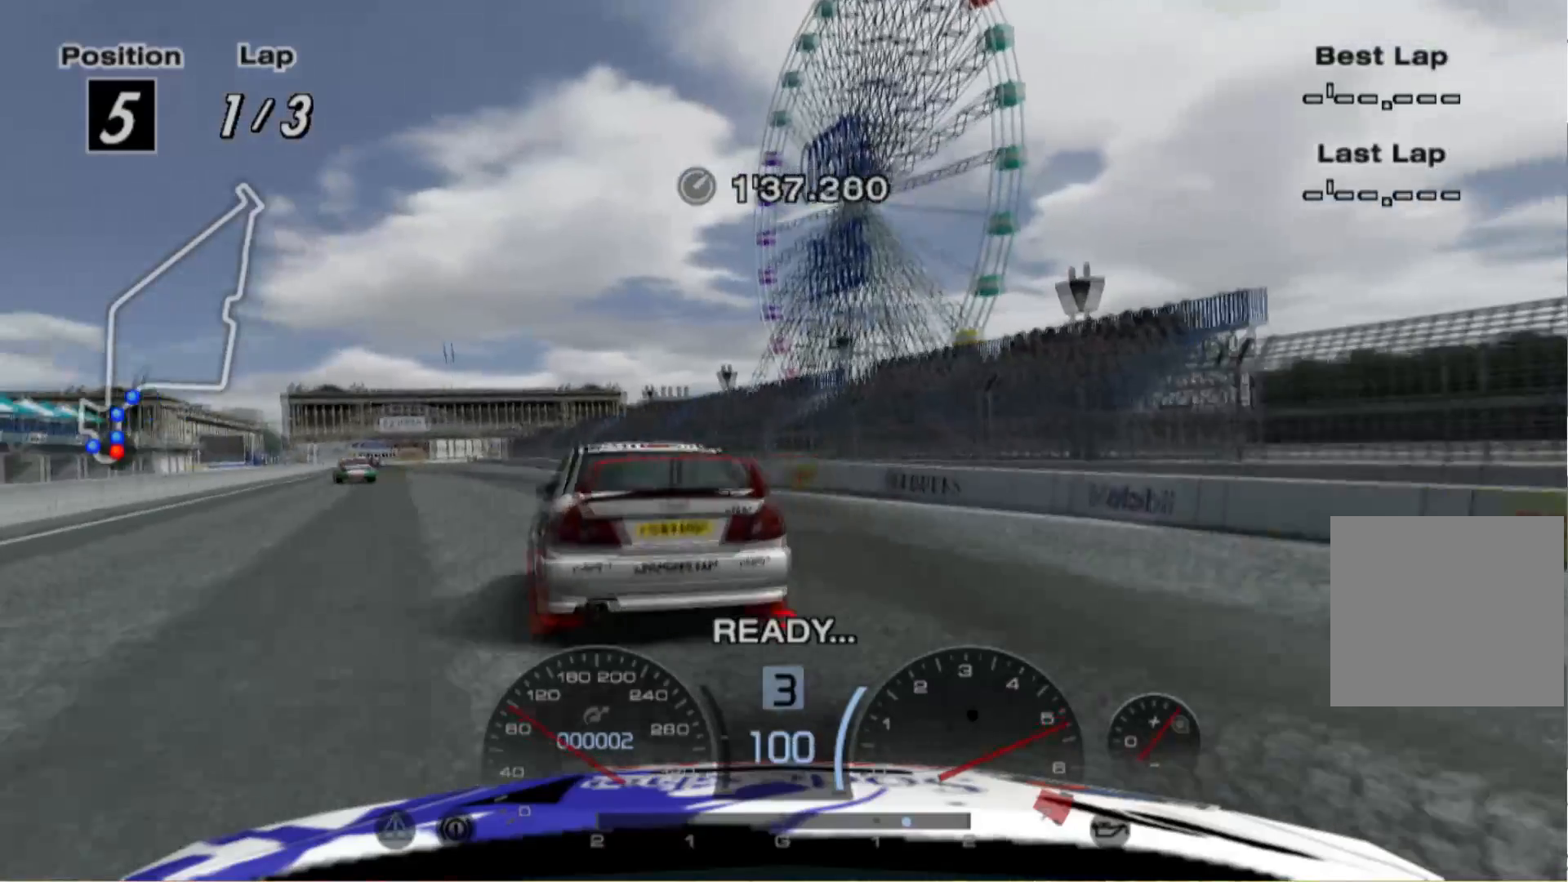
{"buttons": ["R2"], "left_stick": "left", "events": [[100, "left_stick", "left"]]}
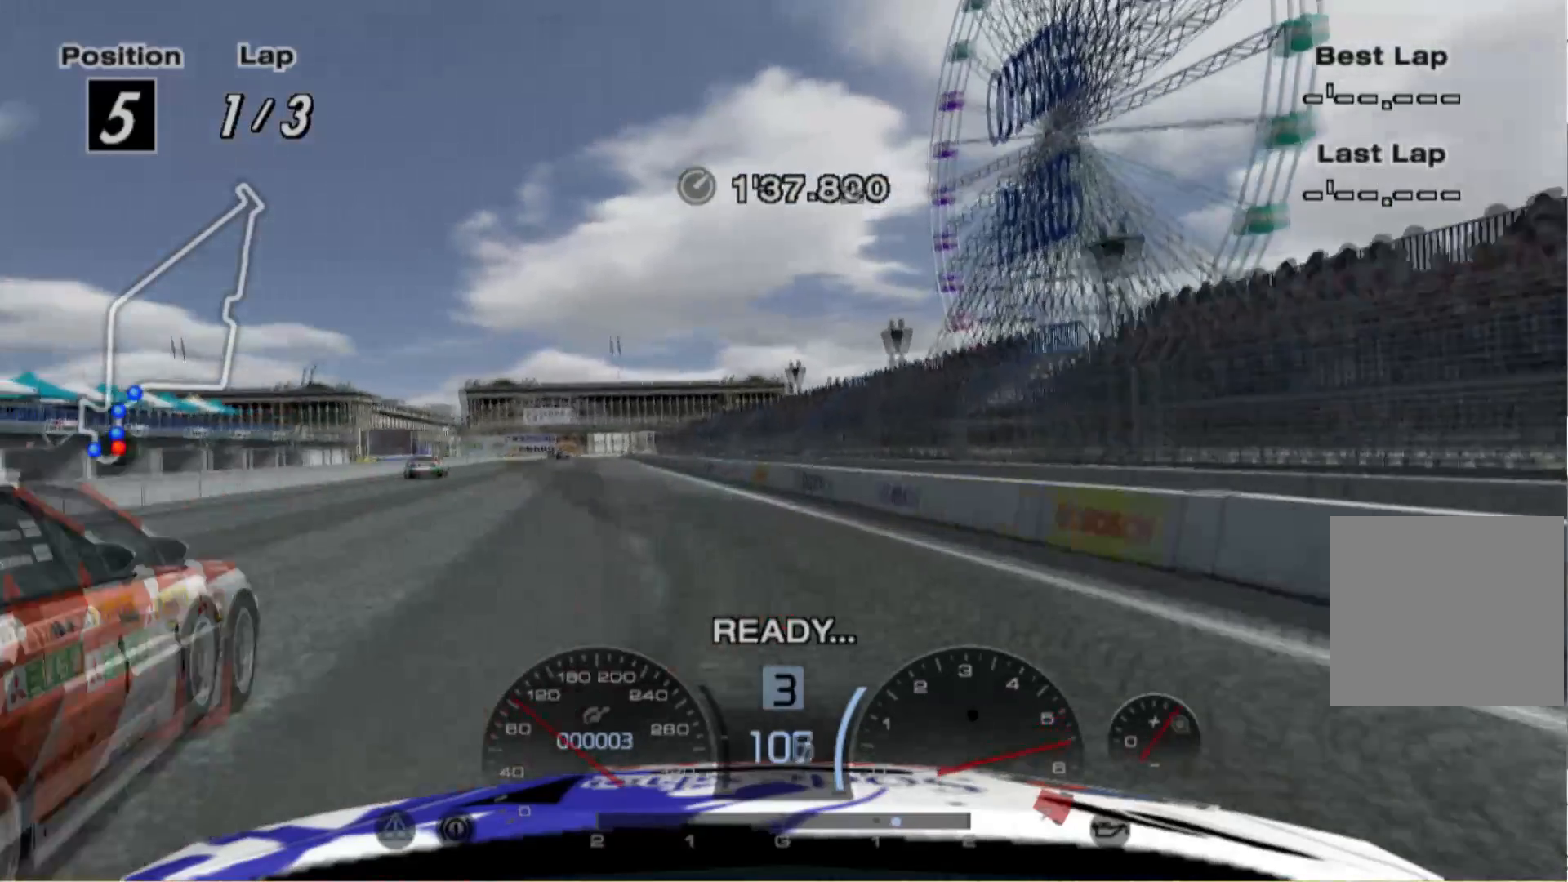
{"buttons": ["R2"], "left_stick": "left", "events": []}
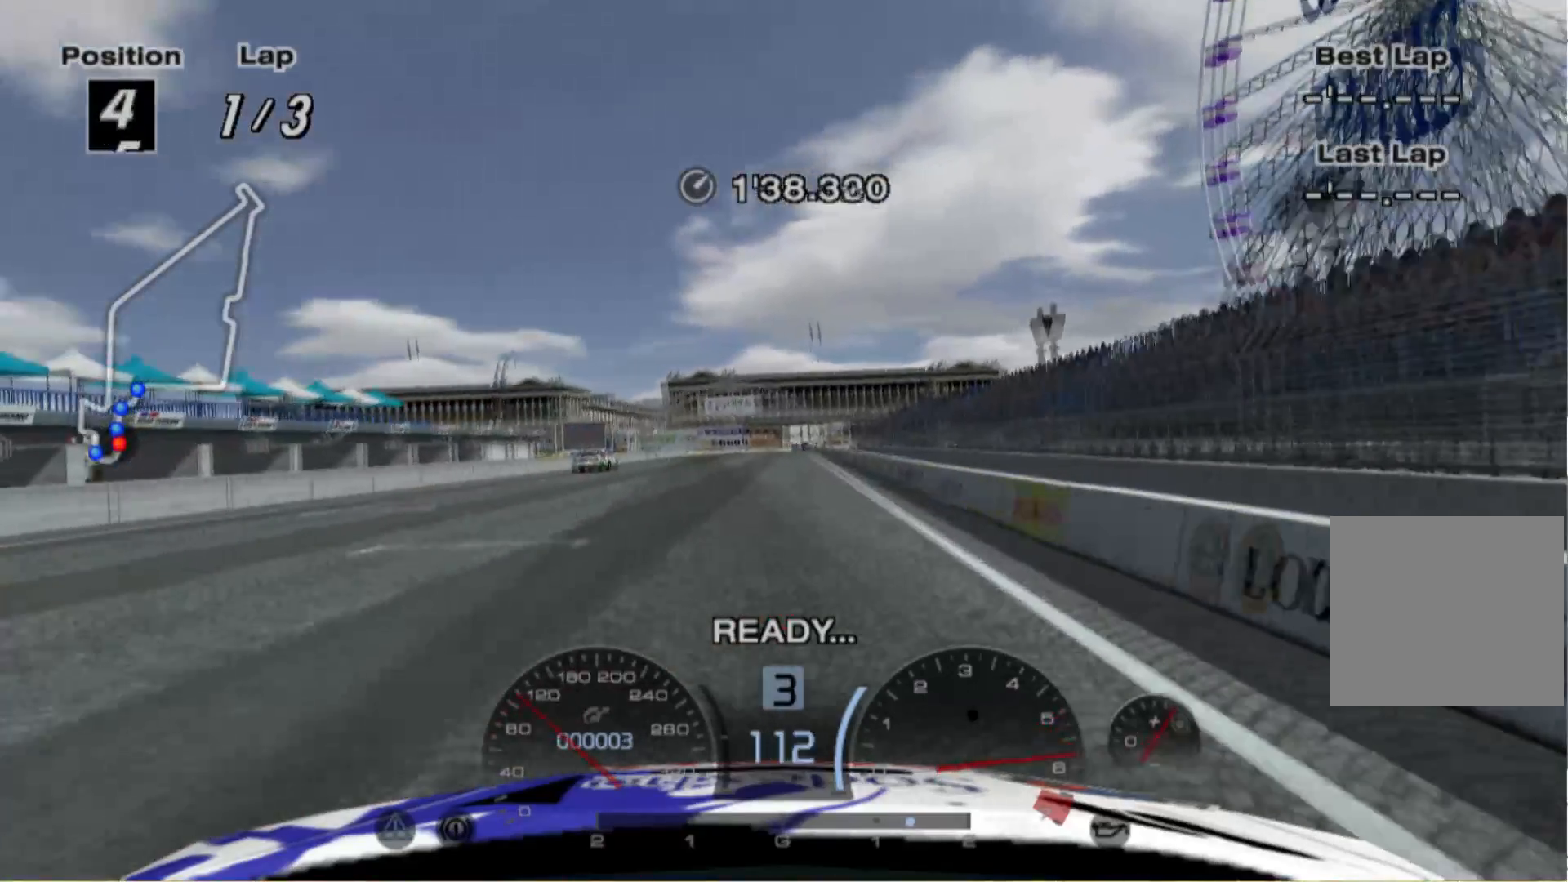
{"buttons": ["R2"], "left_stick": "center", "events": [[100, "left_stick", "center"]]}
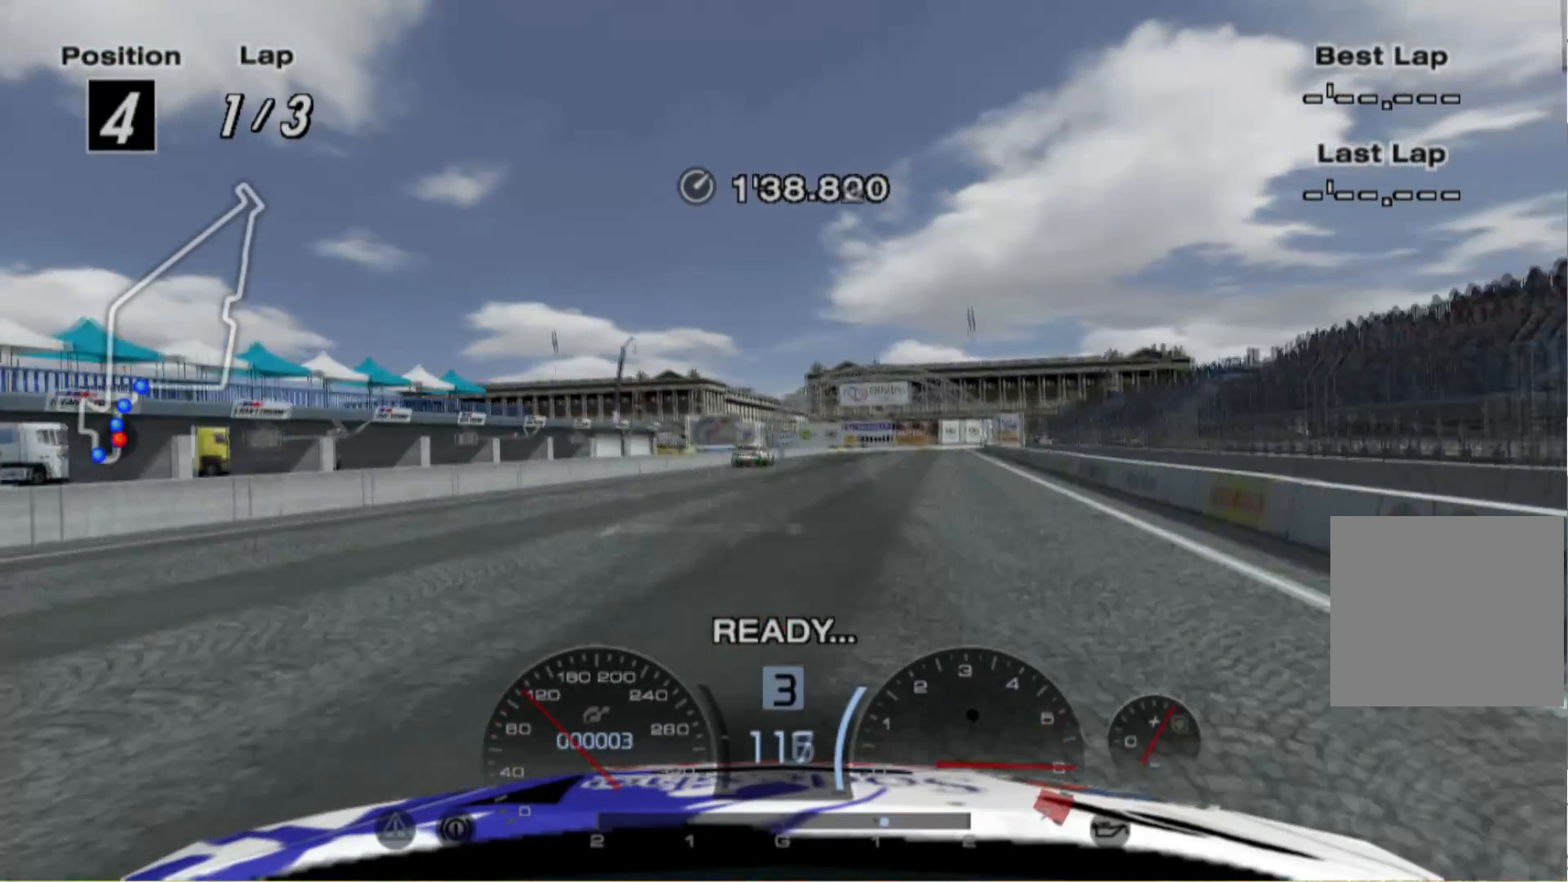
{"buttons": ["R2"], "left_stick": "center", "events": [[20, "left_stick", "right"], [100, "left_stick", "center"], [320, "A", "down"], [440, "A", "up"]]}
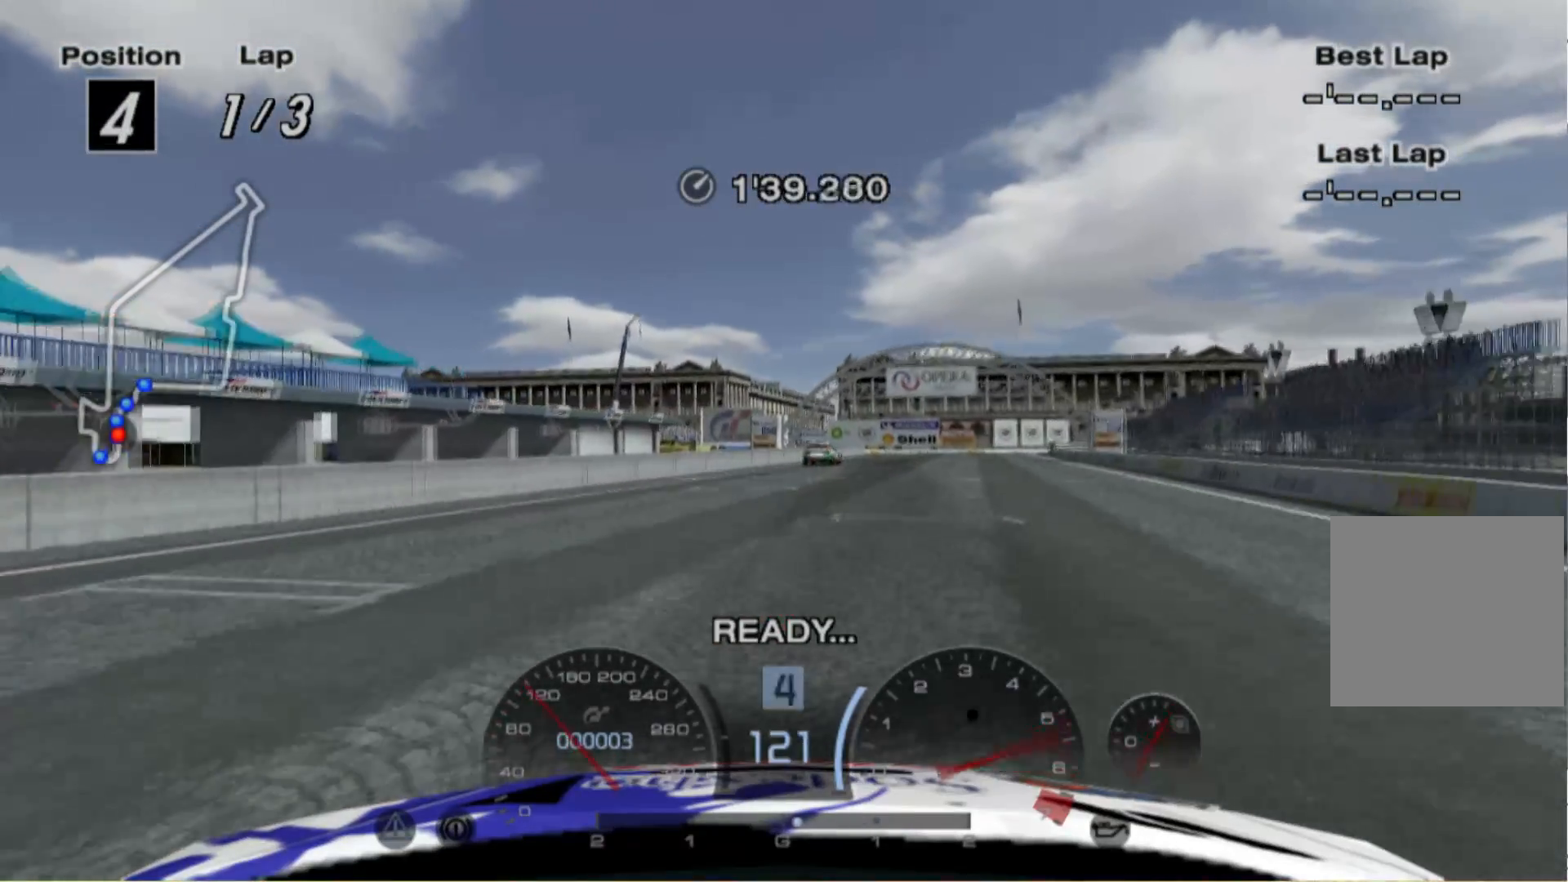
{"buttons": ["R2"], "left_stick": "center", "events": [[140, "left_stick", "right"], [240, "left_stick", "center"]]}
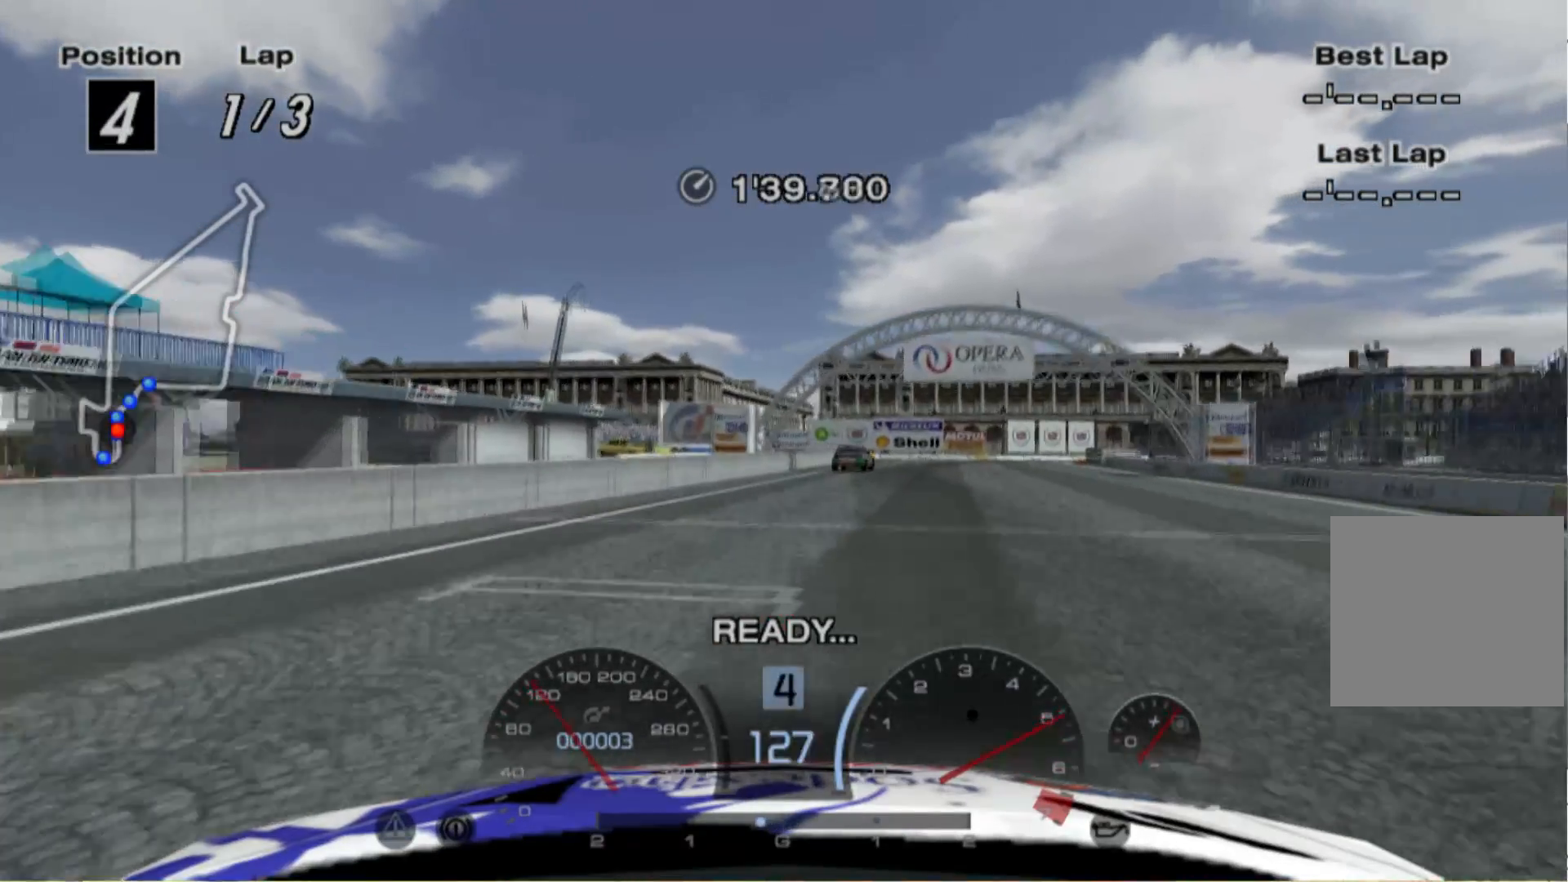
{"buttons": ["R2"], "left_stick": "right", "events": [[200, "left_stick", "right"], [440, "left_stick", "left"], [500, "left_stick", "right"]]}
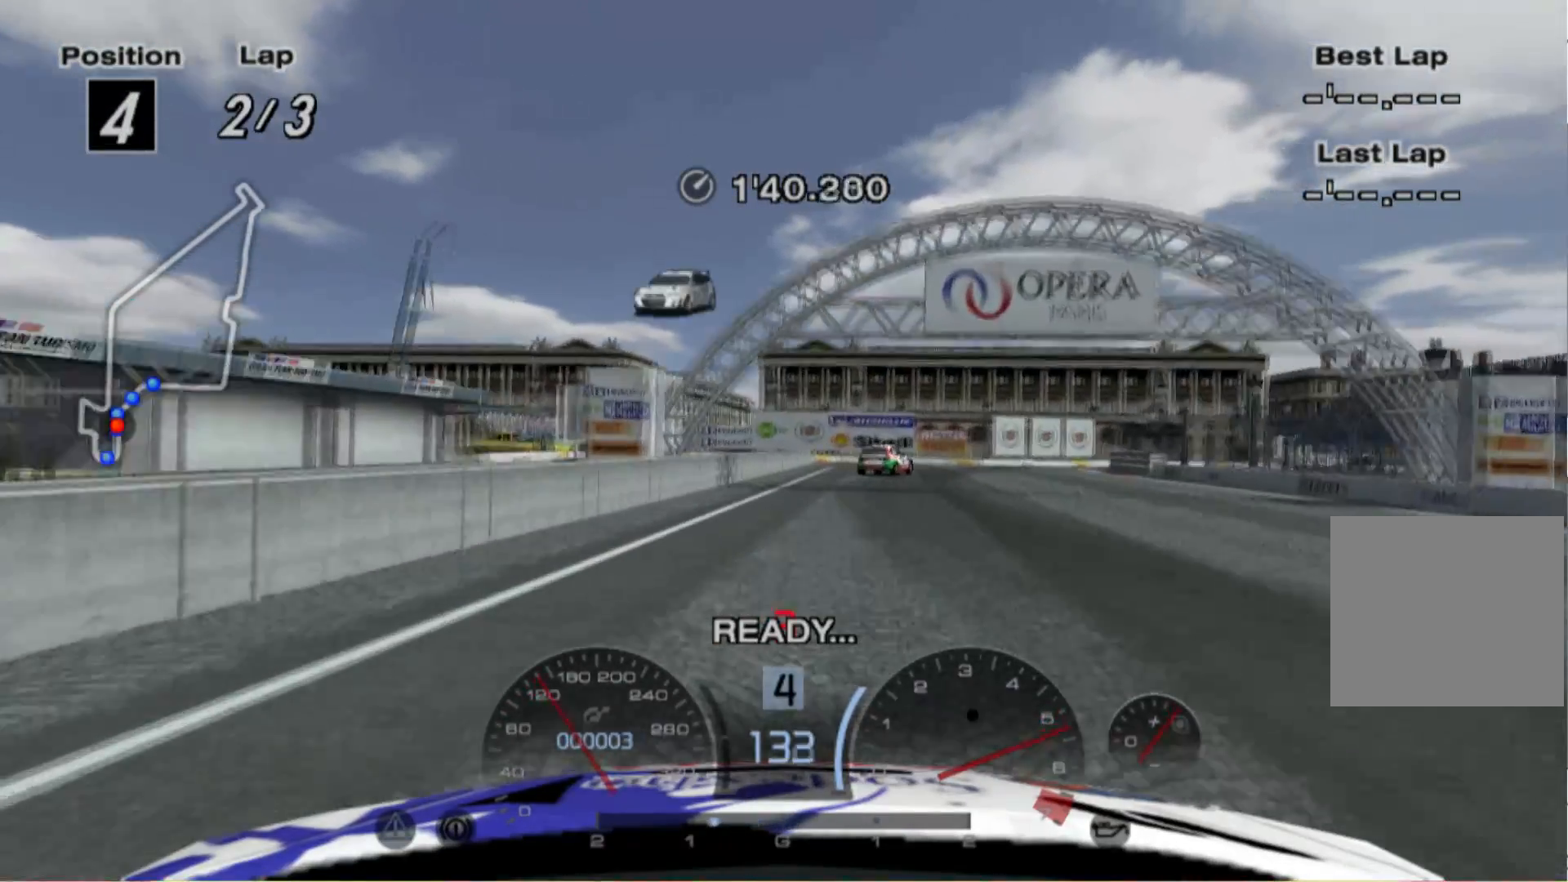
{"buttons": [], "left_stick": "right", "events": [[240, "L2", "down"], [240, "R2", "up"], [460, "L2", "up"]]}
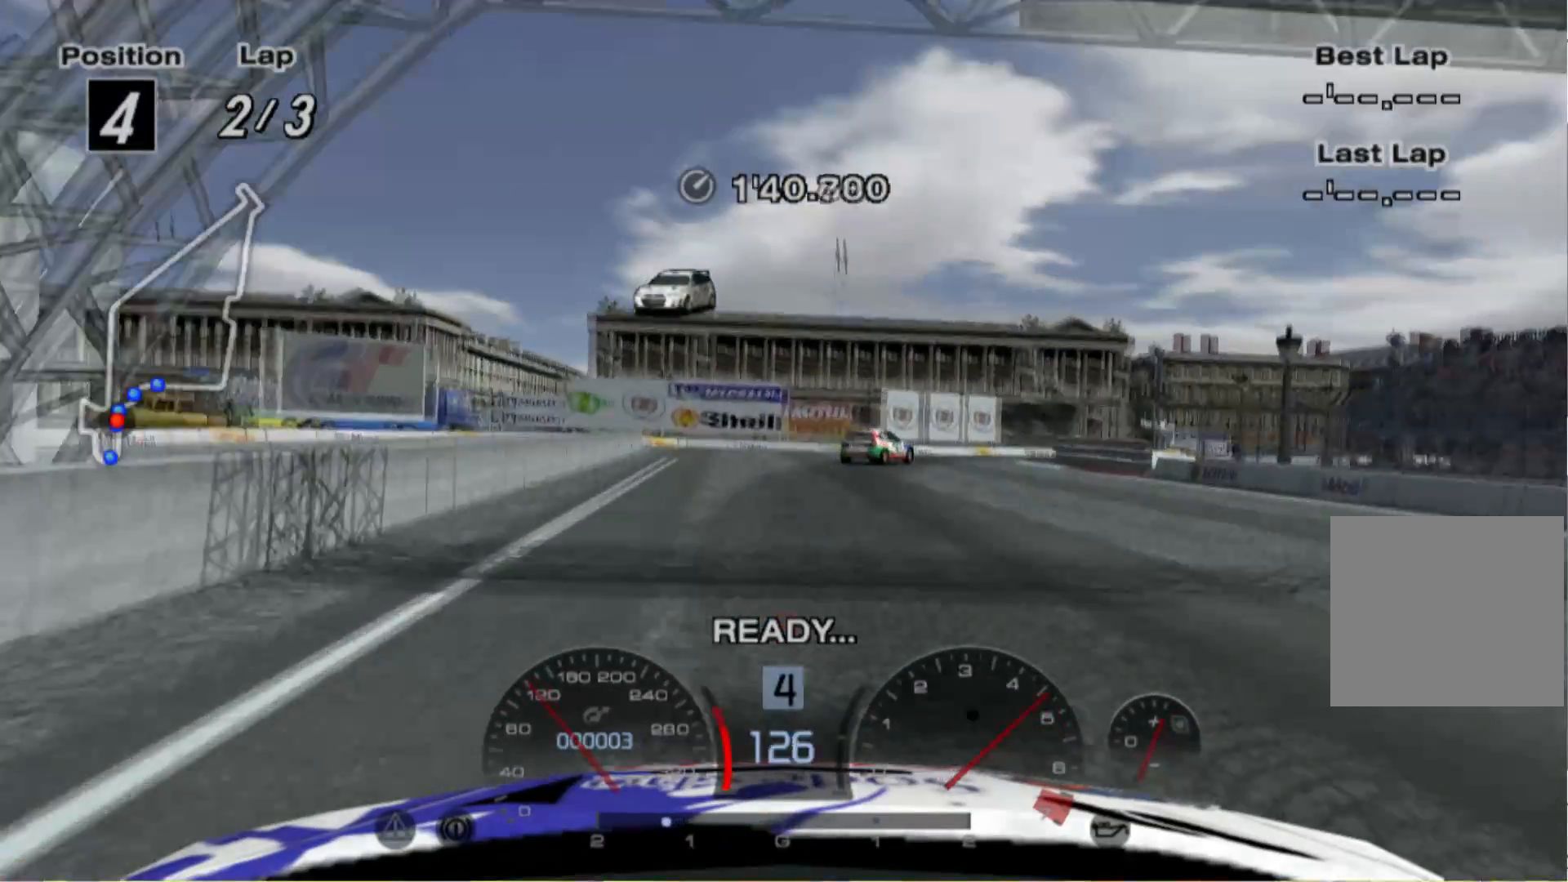
{"buttons": [], "left_stick": "center", "events": [[220, "X", "down"], [320, "X", "up"], [360, "left_stick", "center"]]}
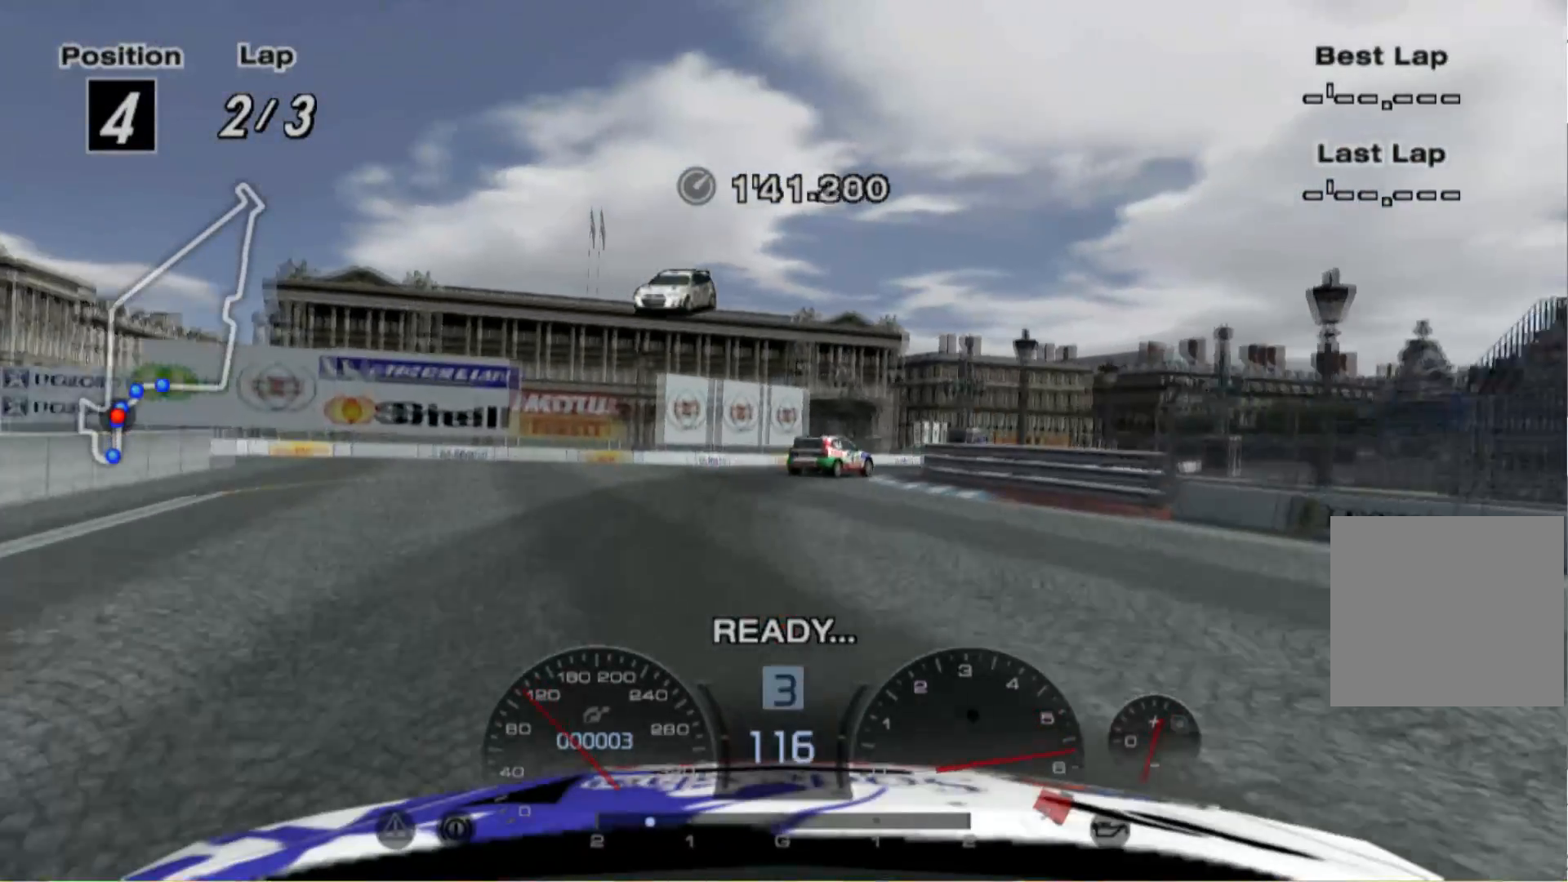
{"buttons": [], "left_stick": "center", "events": [[60, "left_stick", "left"], [160, "left_stick", "center"], [220, "R2", "down"], [280, "left_stick", "right"], [320, "R2", "up"], [460, "left_stick", "center"]]}